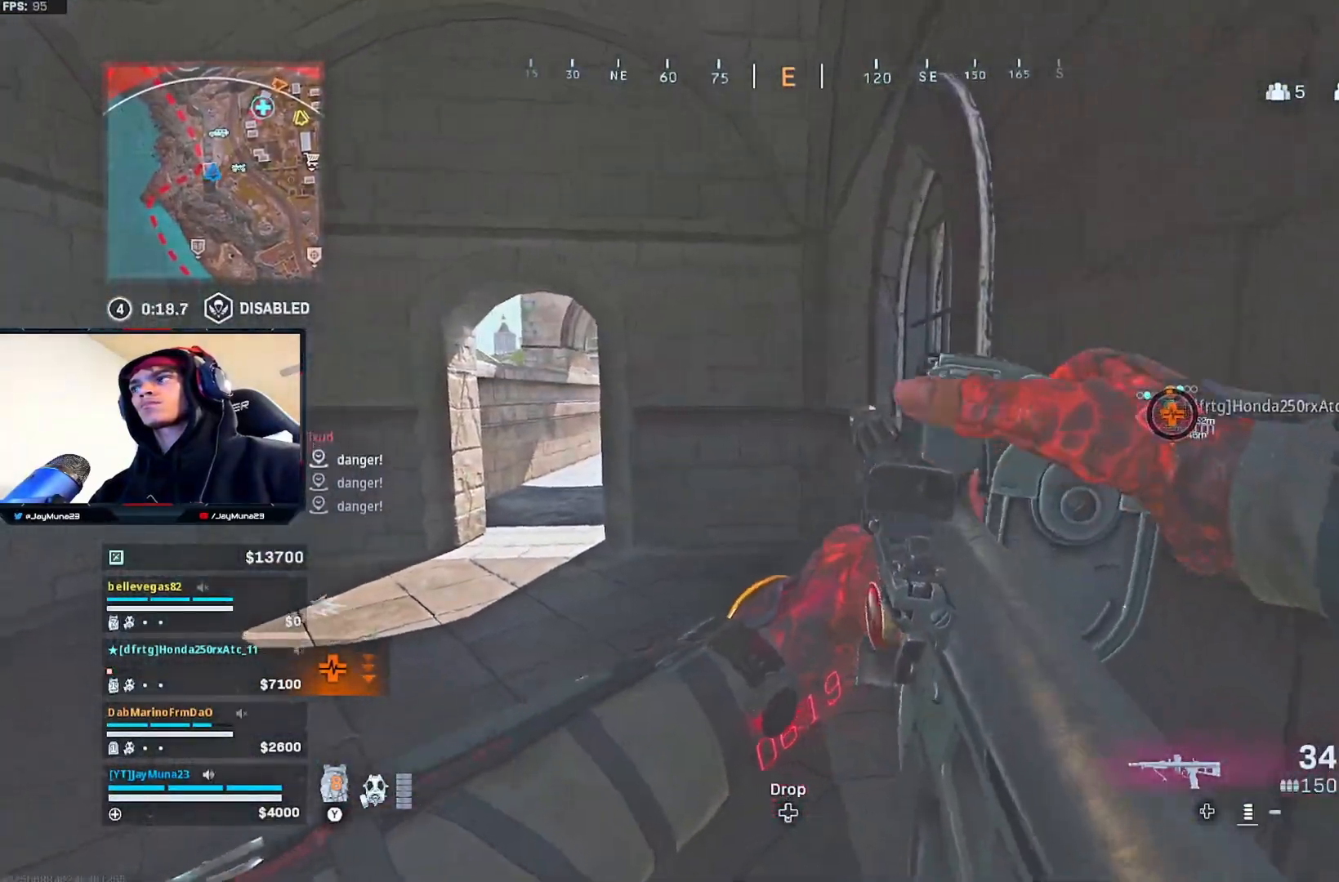
Gameplay with a controller (Xbox layout); each line is a JSON object with the inputs held at the frame after it. "events" lists button and stick changes between this image and that frame as [ms after this image, input, new state], when the widget could be followed in between.
{"buttons": [], "left_stick": "up-left", "right_stick": "center", "events": [[133, "left_stick", "up-left"], [267, "right_stick", "up-left"], [333, "right_stick", "center"]]}
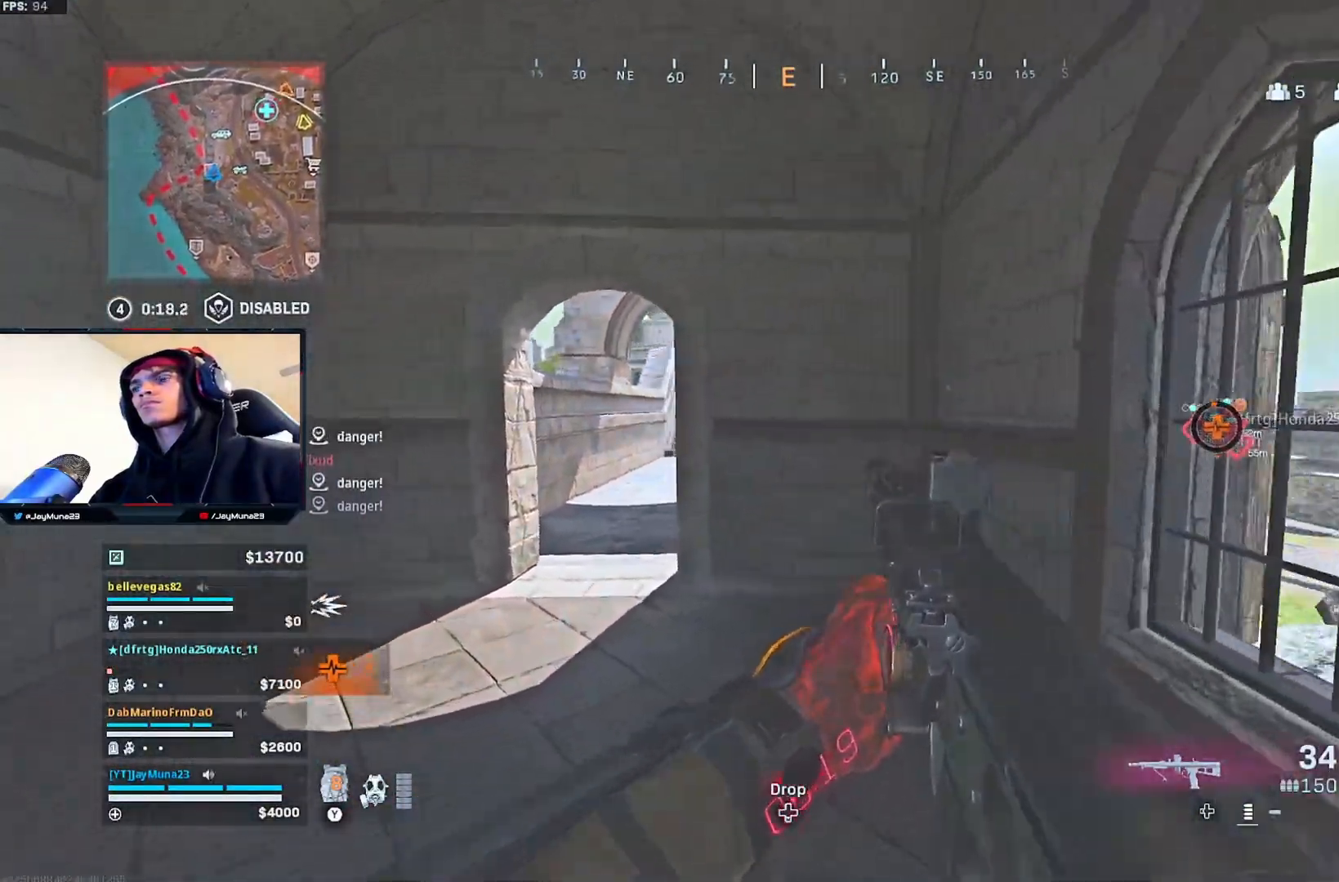
{"buttons": [], "left_stick": "up-left", "right_stick": "center", "events": []}
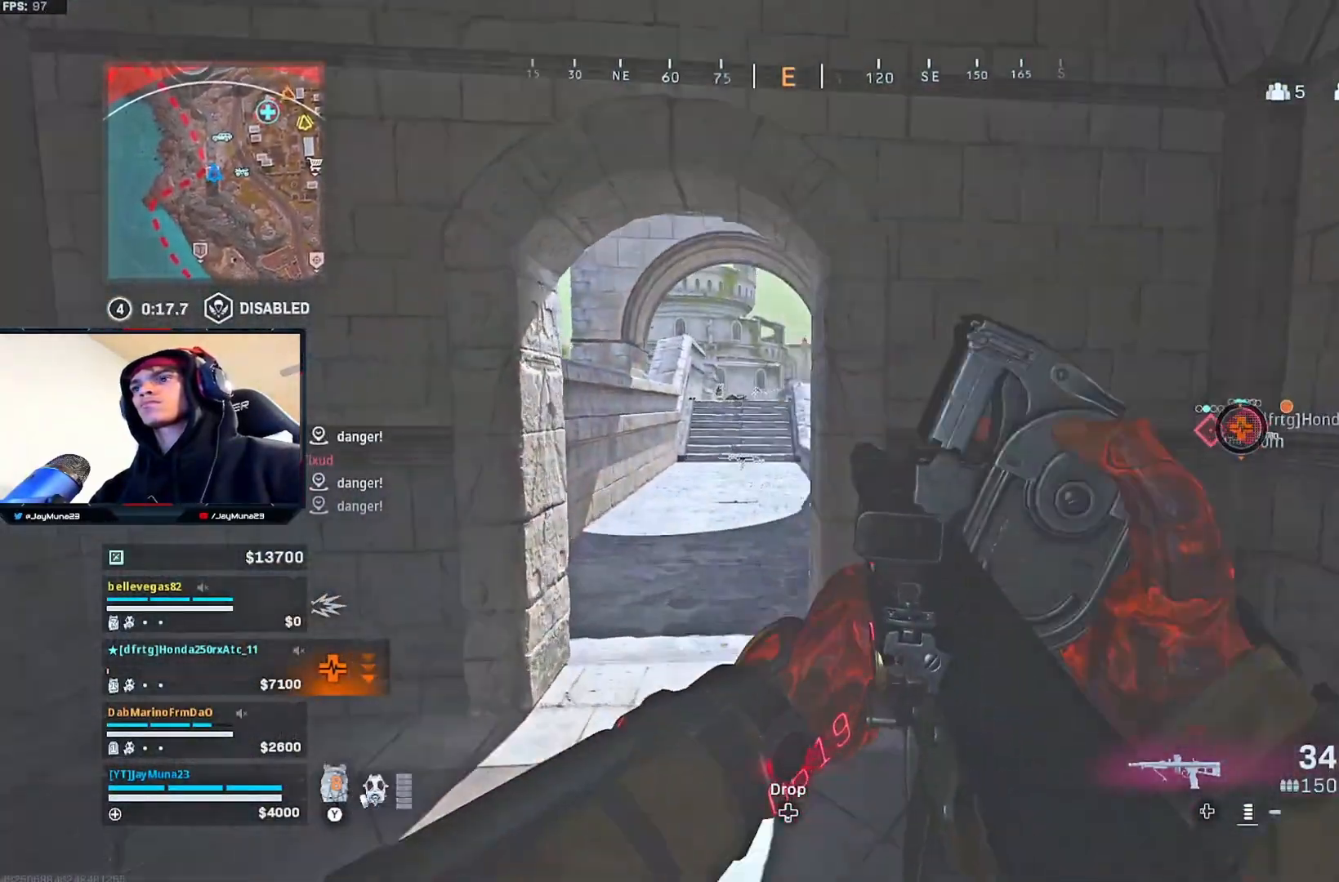
{"buttons": [], "left_stick": "up", "right_stick": "center", "events": [[317, "left_stick", "up"], [333, "Y", "down"], [417, "Y", "up"]]}
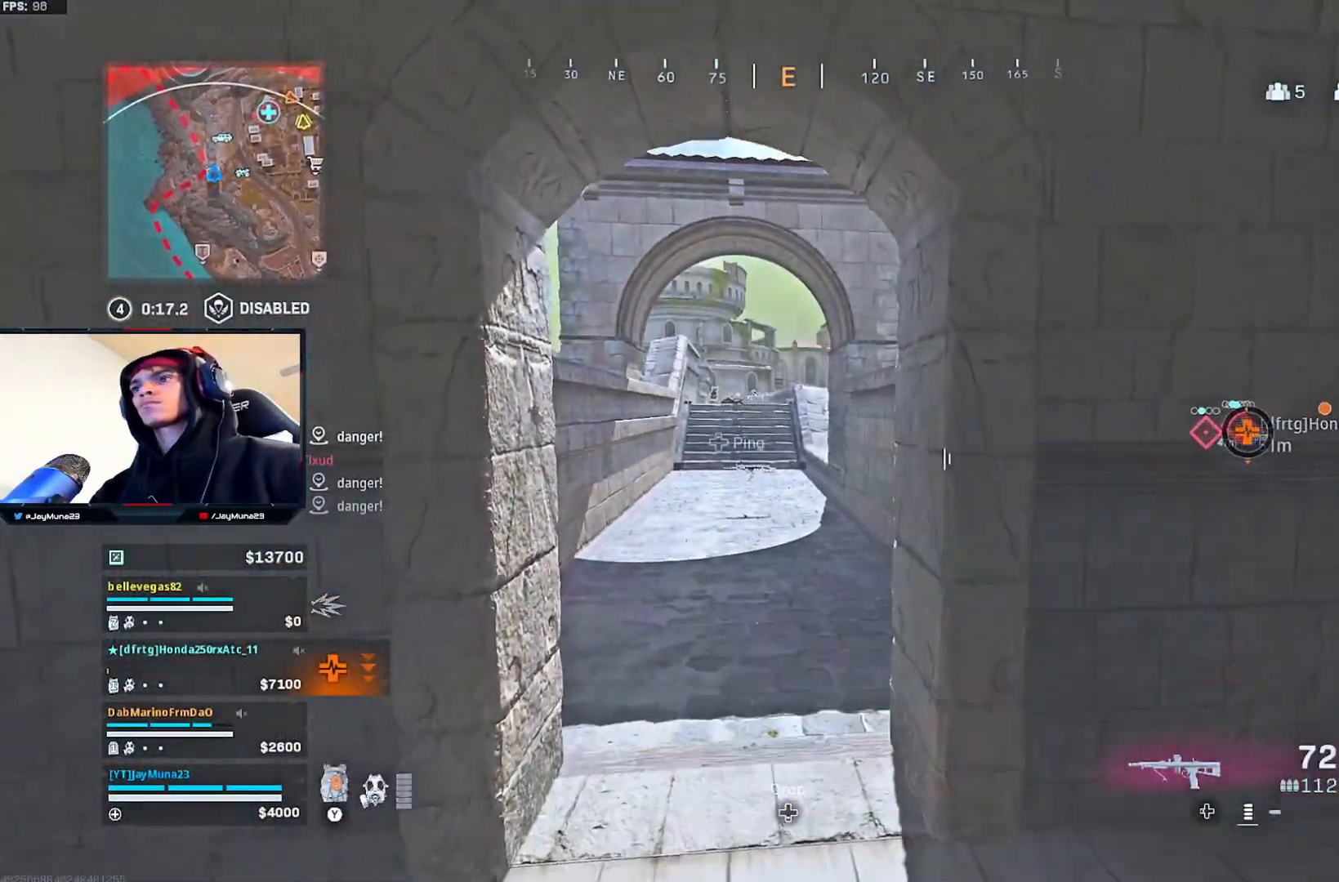
{"buttons": ["Y"], "left_stick": "center", "right_stick": "center", "events": [[167, "left_stick", "up-left"], [217, "L3", "down"], [217, "right_stick", "right"], [383, "L3", "up"], [400, "right_stick", "center"], [467, "left_stick", "center"], [483, "Y", "down"]]}
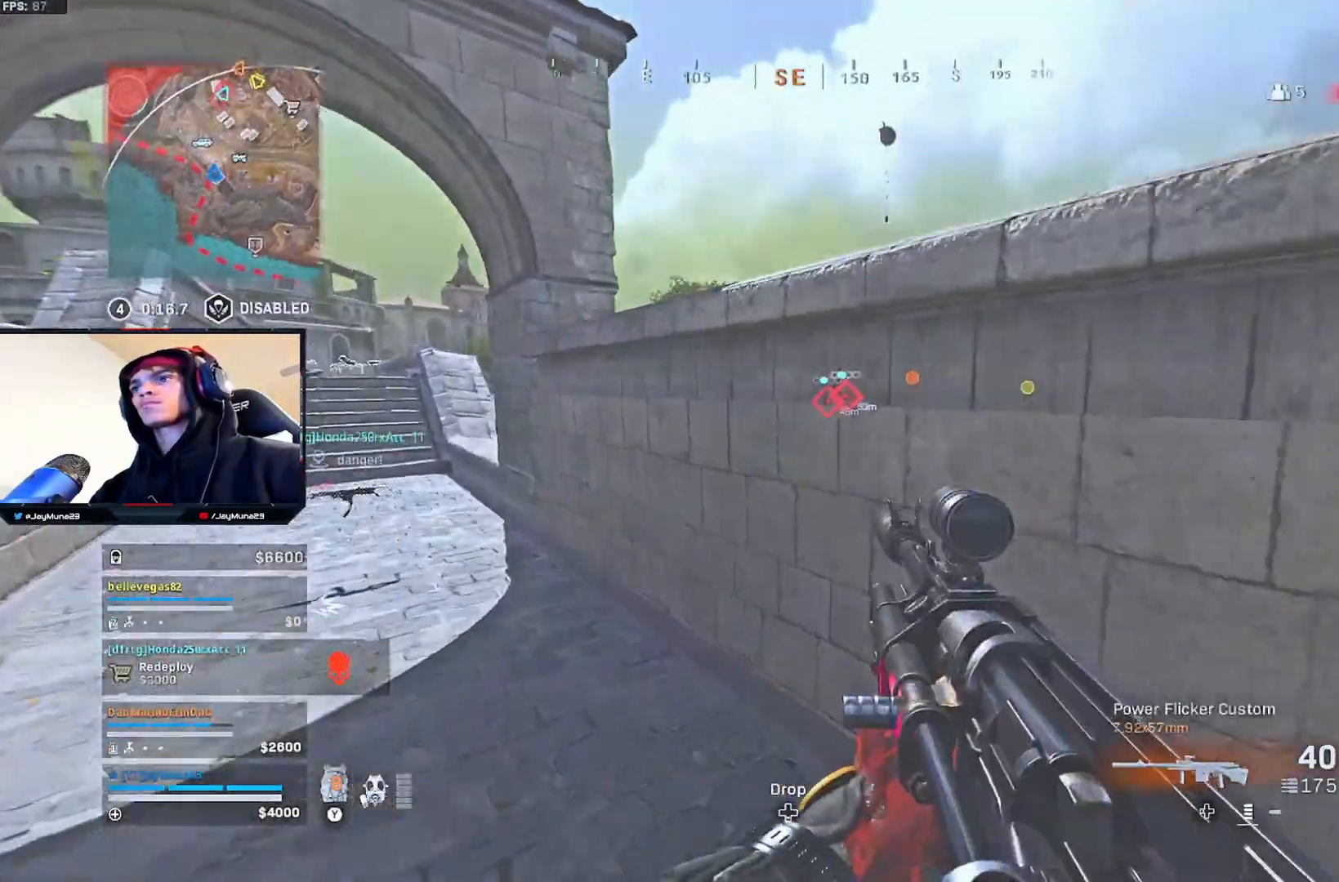
{"buttons": ["L3"], "left_stick": "up-left", "right_stick": "center", "events": [[33, "Y", "up"], [33, "left_stick", "left"], [100, "Y", "down"], [167, "Y", "up"], [267, "left_stick", "up-left"], [300, "right_stick", "left"], [333, "L3", "down"], [433, "right_stick", "center"]]}
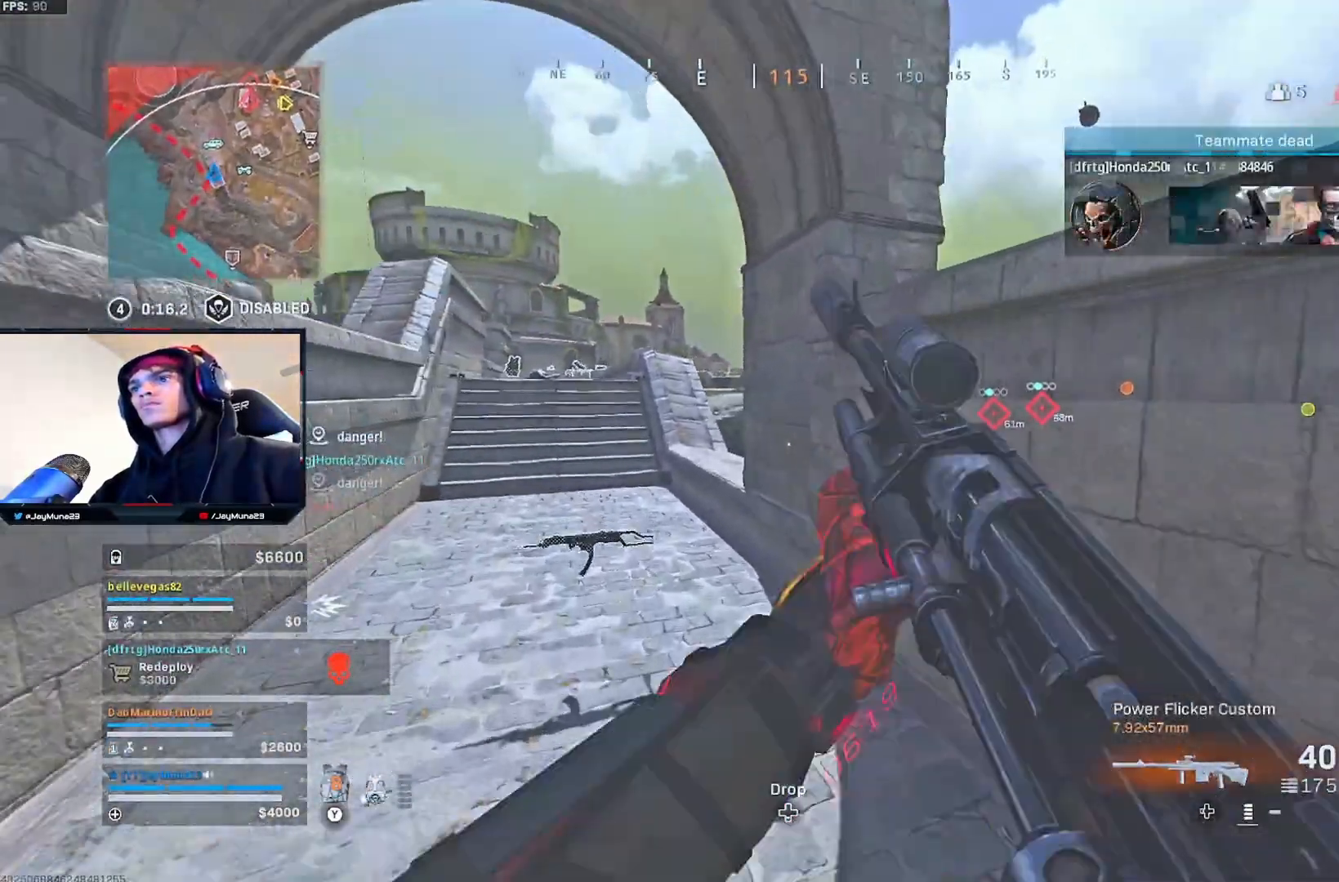
{"buttons": [], "left_stick": "up-left", "right_stick": "right", "events": [[33, "L3", "up"], [450, "right_stick", "right"]]}
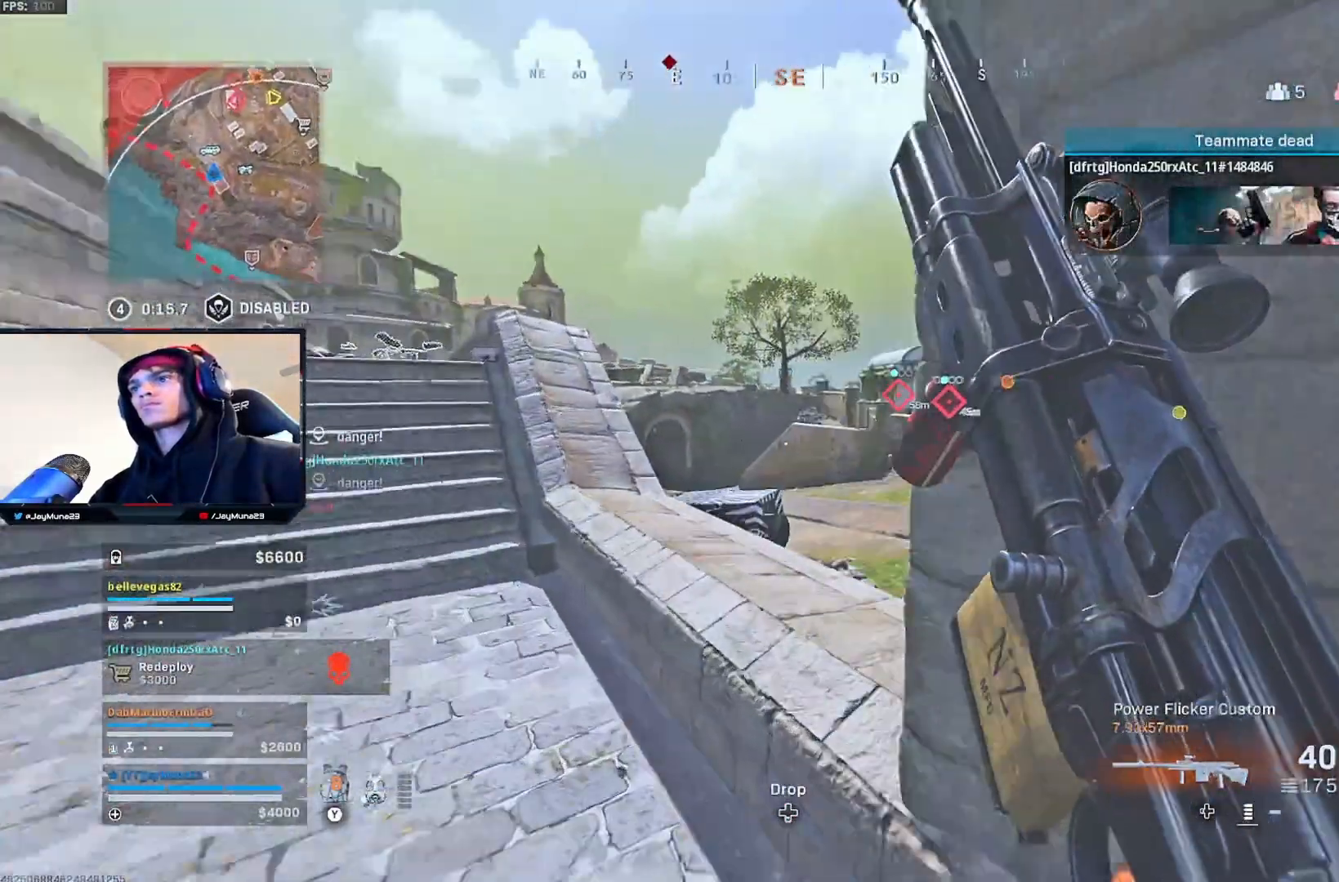
{"buttons": [], "left_stick": "center", "right_stick": "center", "events": [[33, "left_stick", "center"], [33, "right_stick", "center"]]}
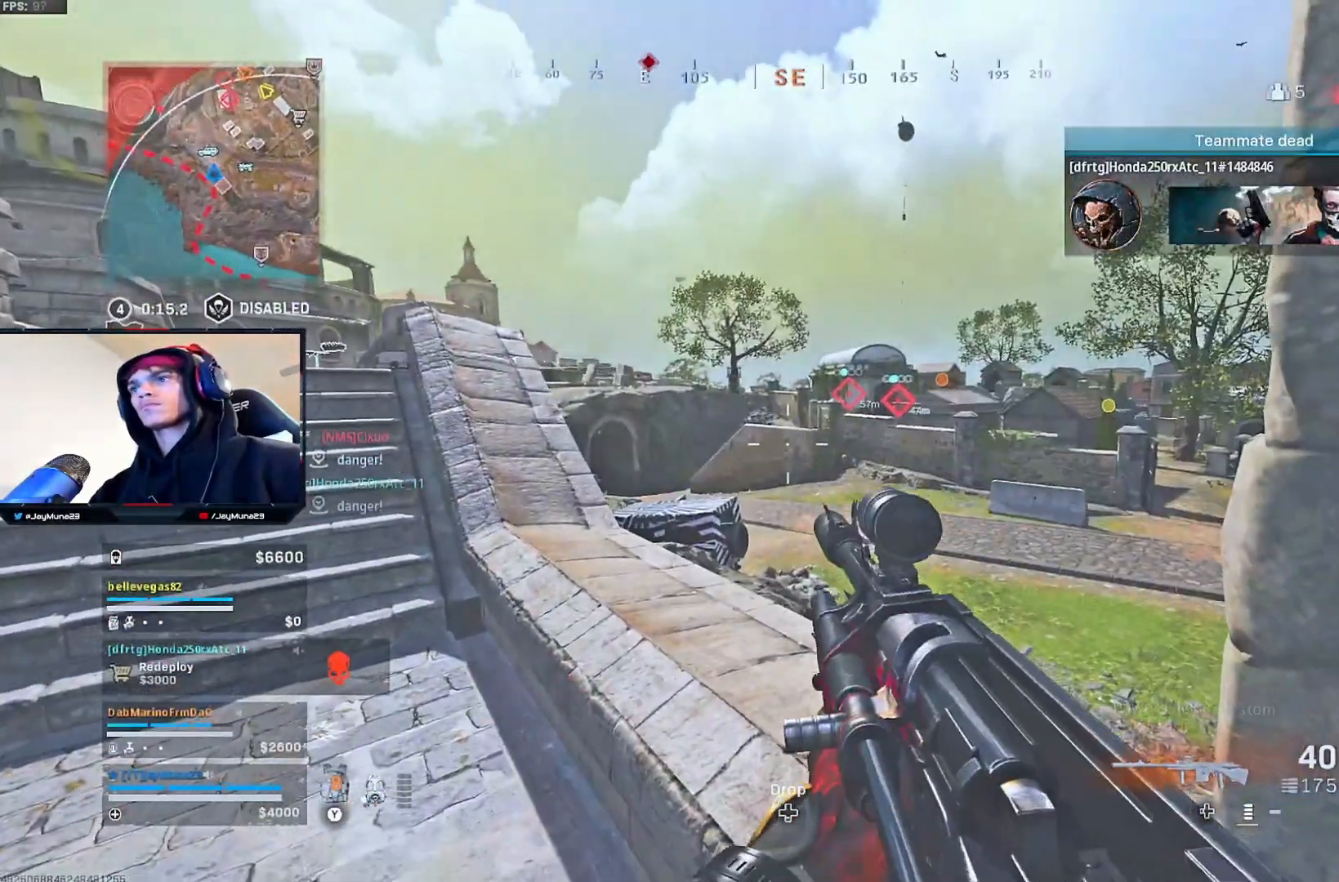
{"buttons": [], "left_stick": "up-right", "right_stick": "center", "events": [[67, "left_stick", "up-left"], [150, "right_stick", "left"], [283, "left_stick", "up-right"], [300, "right_stick", "center"], [383, "A", "down"], [500, "A", "up"]]}
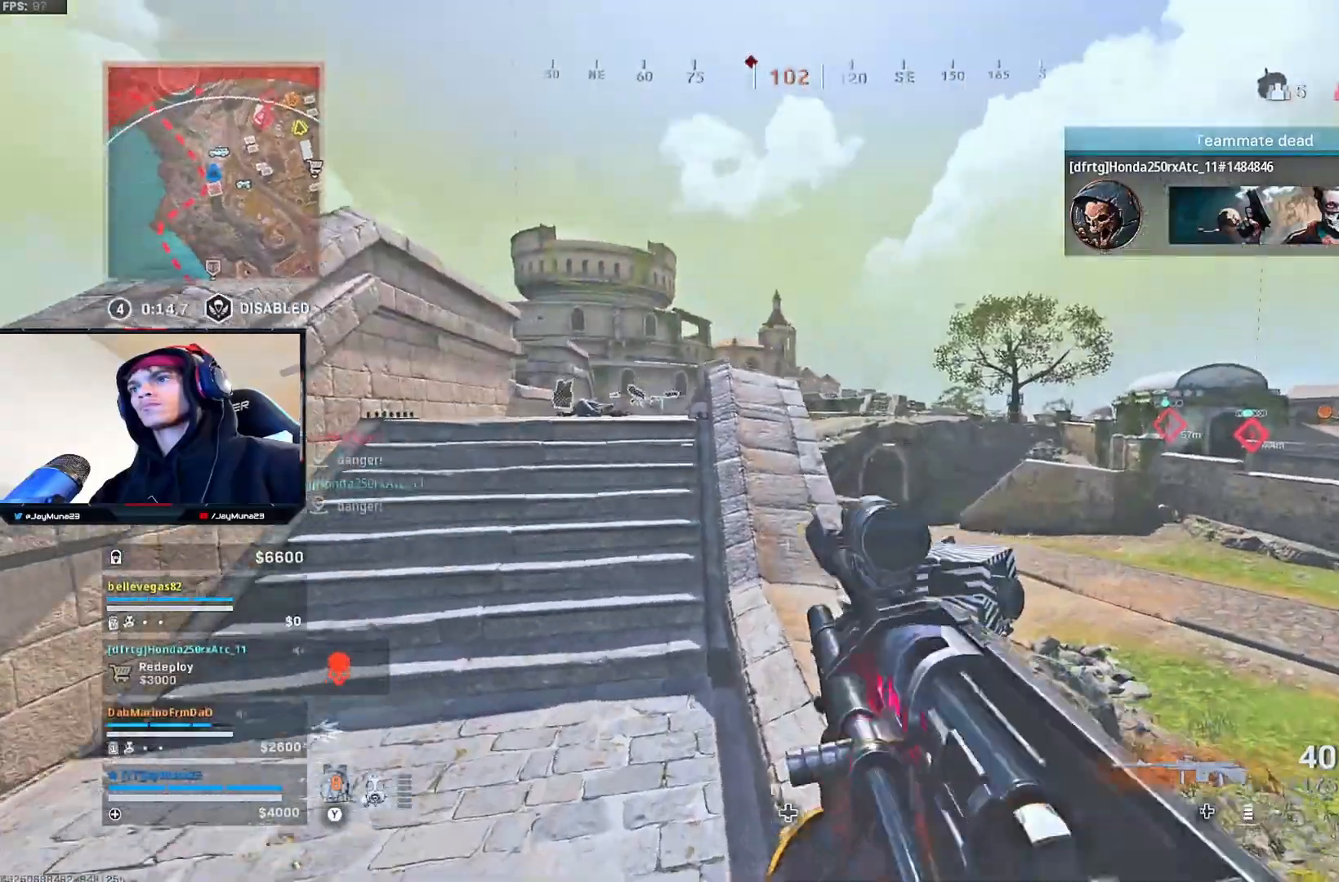
{"buttons": [], "left_stick": "up", "right_stick": "center", "events": [[133, "left_stick", "up"], [200, "L3", "down"], [267, "right_stick", "left"], [317, "L3", "up"], [350, "right_stick", "center"]]}
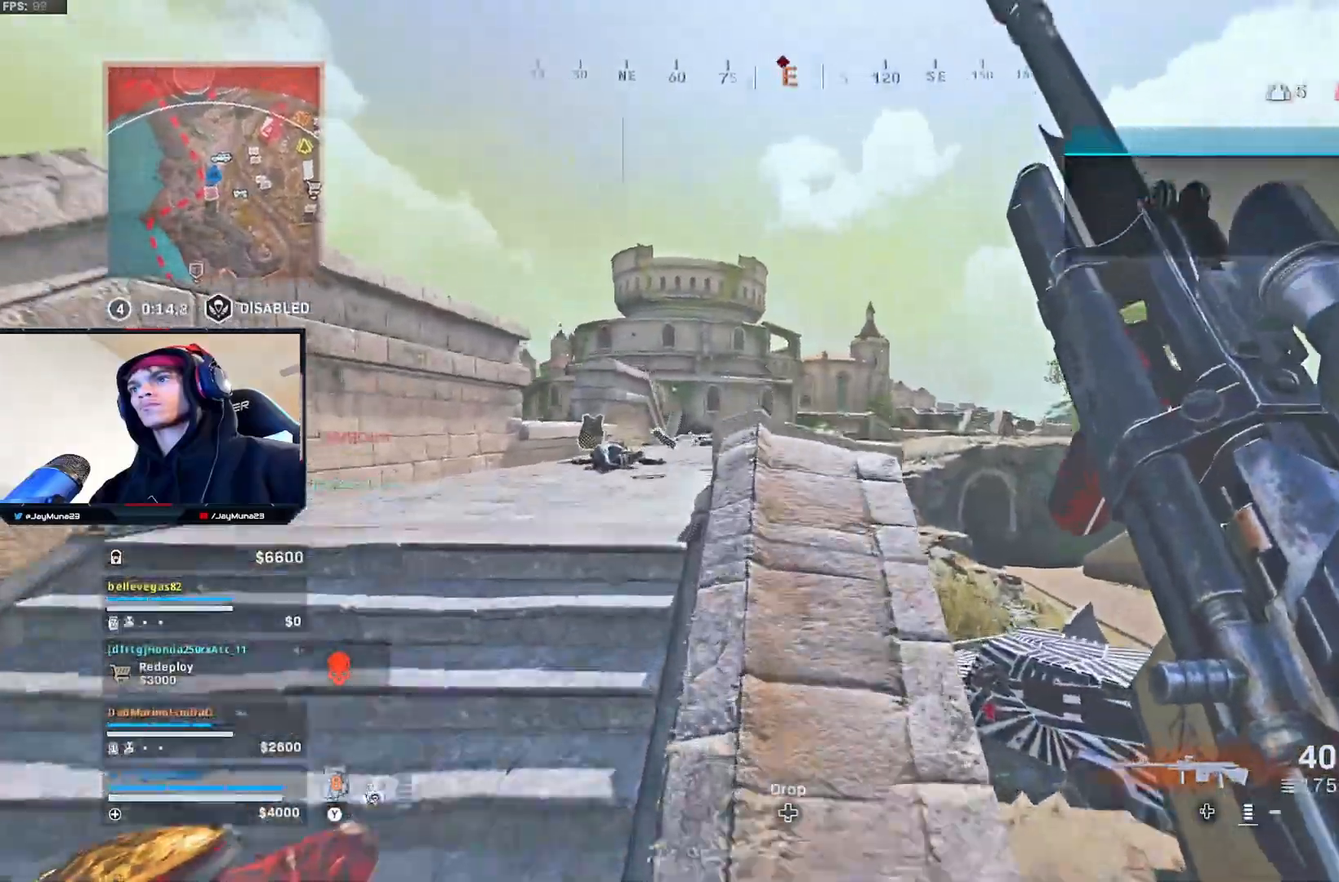
{"buttons": ["L2"], "left_stick": "up-left", "right_stick": "center", "events": [[183, "L2", "down"], [350, "left_stick", "up-left"]]}
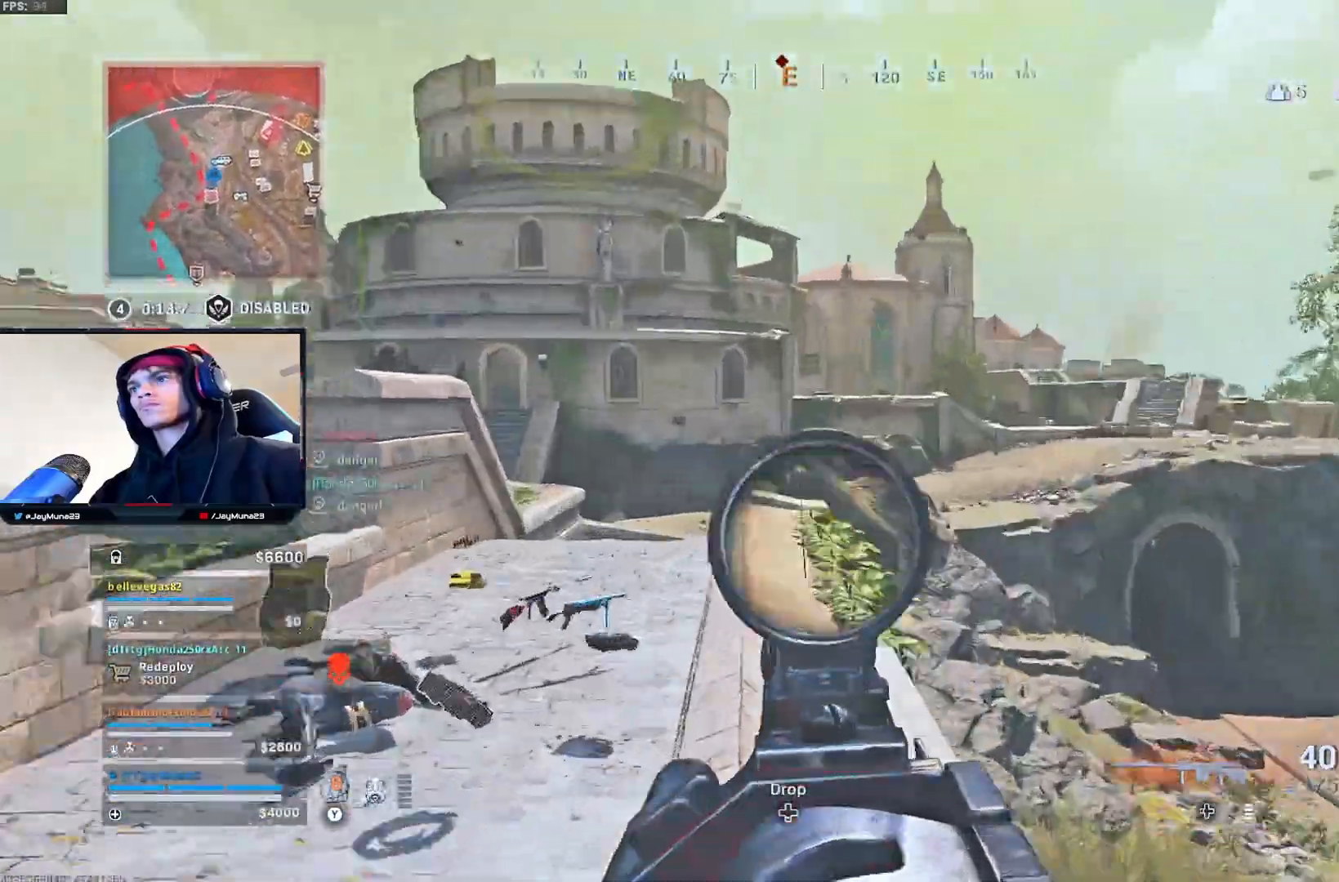
{"buttons": ["L2"], "left_stick": "up", "right_stick": "center", "events": [[33, "left_stick", "up"], [133, "right_stick", "down"], [433, "right_stick", "center"]]}
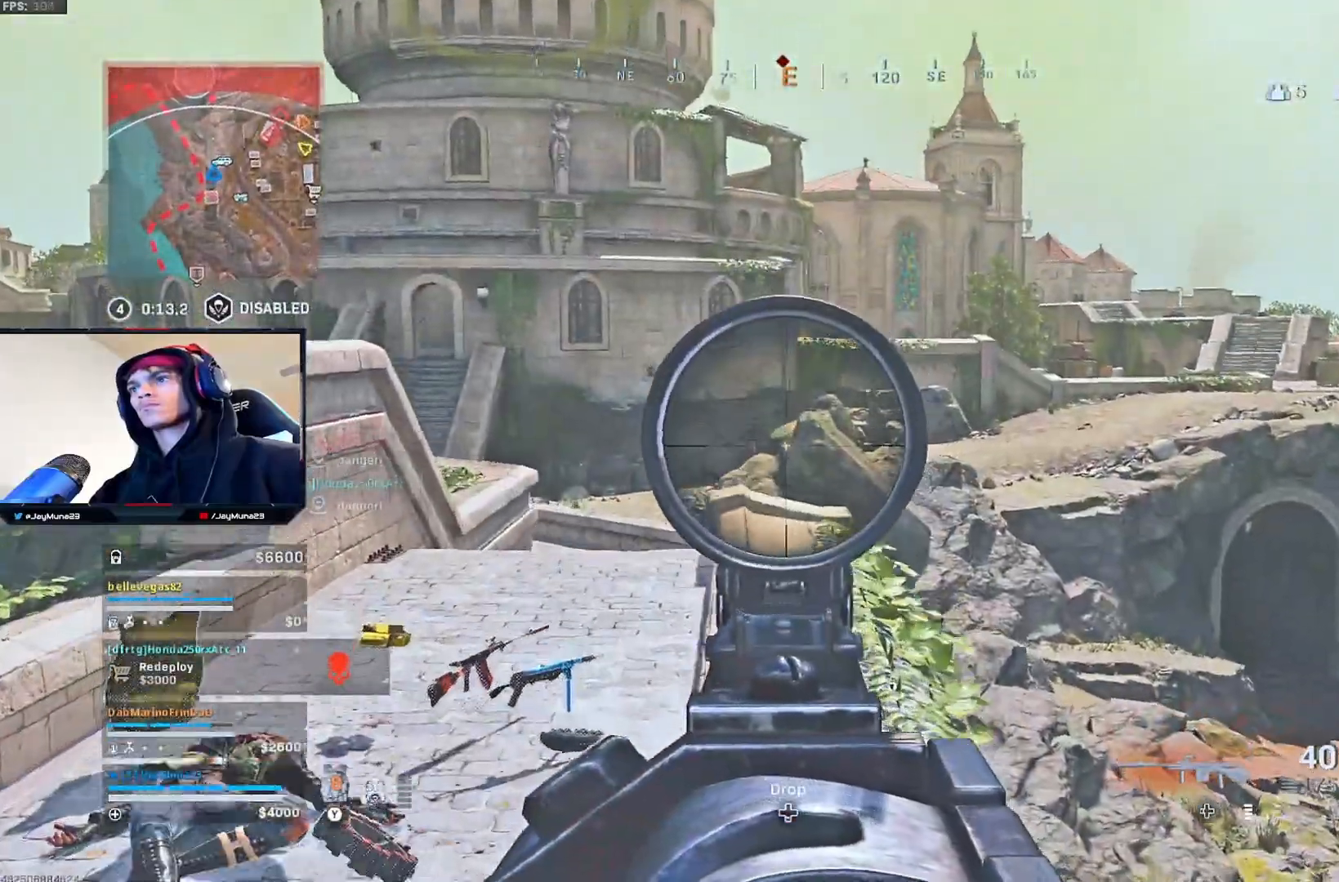
{"buttons": ["L2"], "left_stick": "right", "right_stick": "down-right", "events": [[183, "right_stick", "down-right"], [250, "left_stick", "right"], [350, "right_stick", "down"], [467, "right_stick", "down-right"]]}
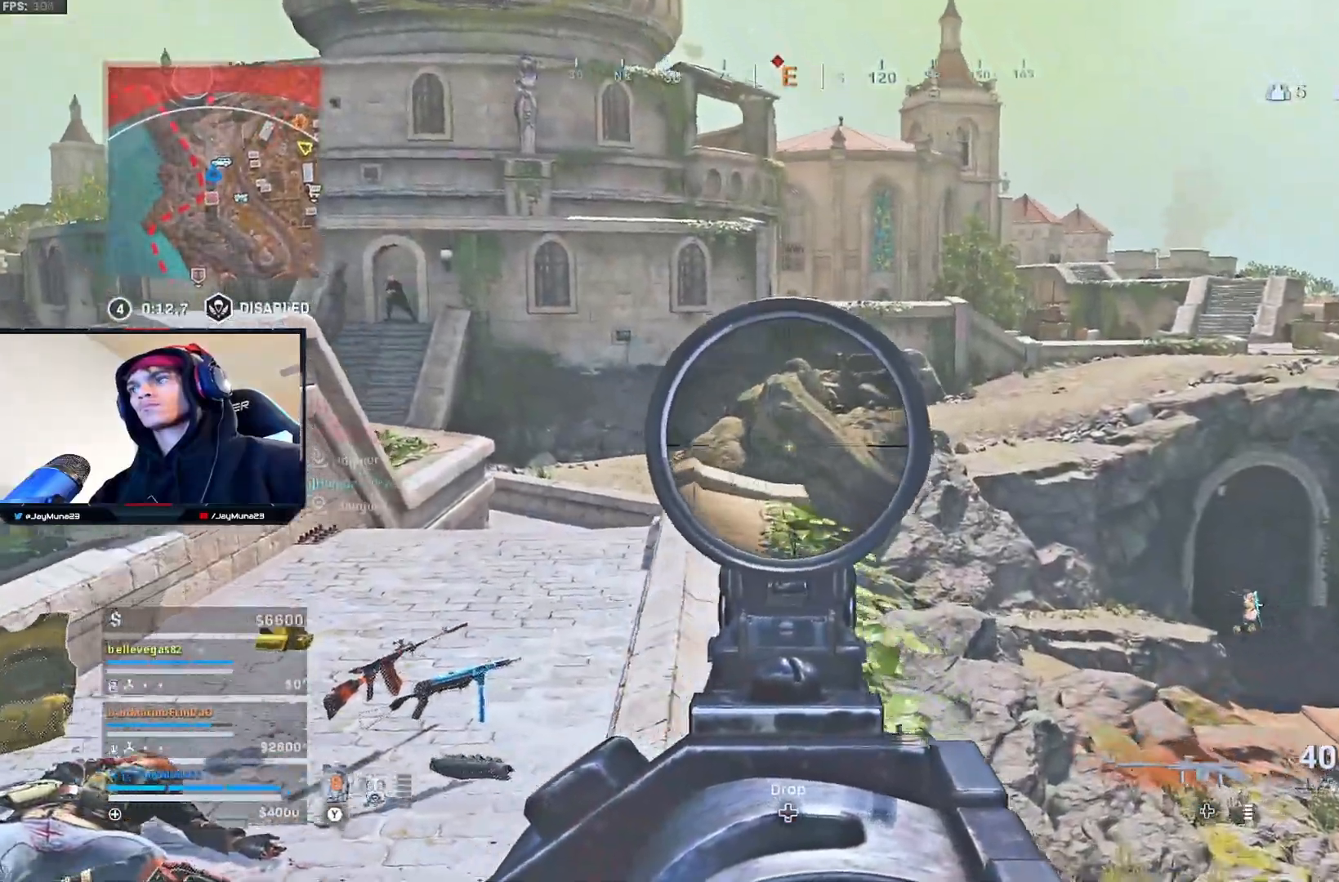
{"buttons": ["L2"], "left_stick": "right", "right_stick": "up-left", "events": [[67, "left_stick", "up-left"], [83, "right_stick", "center"], [267, "L2", "up"], [400, "L2", "down"], [450, "right_stick", "up-left"], [500, "left_stick", "right"]]}
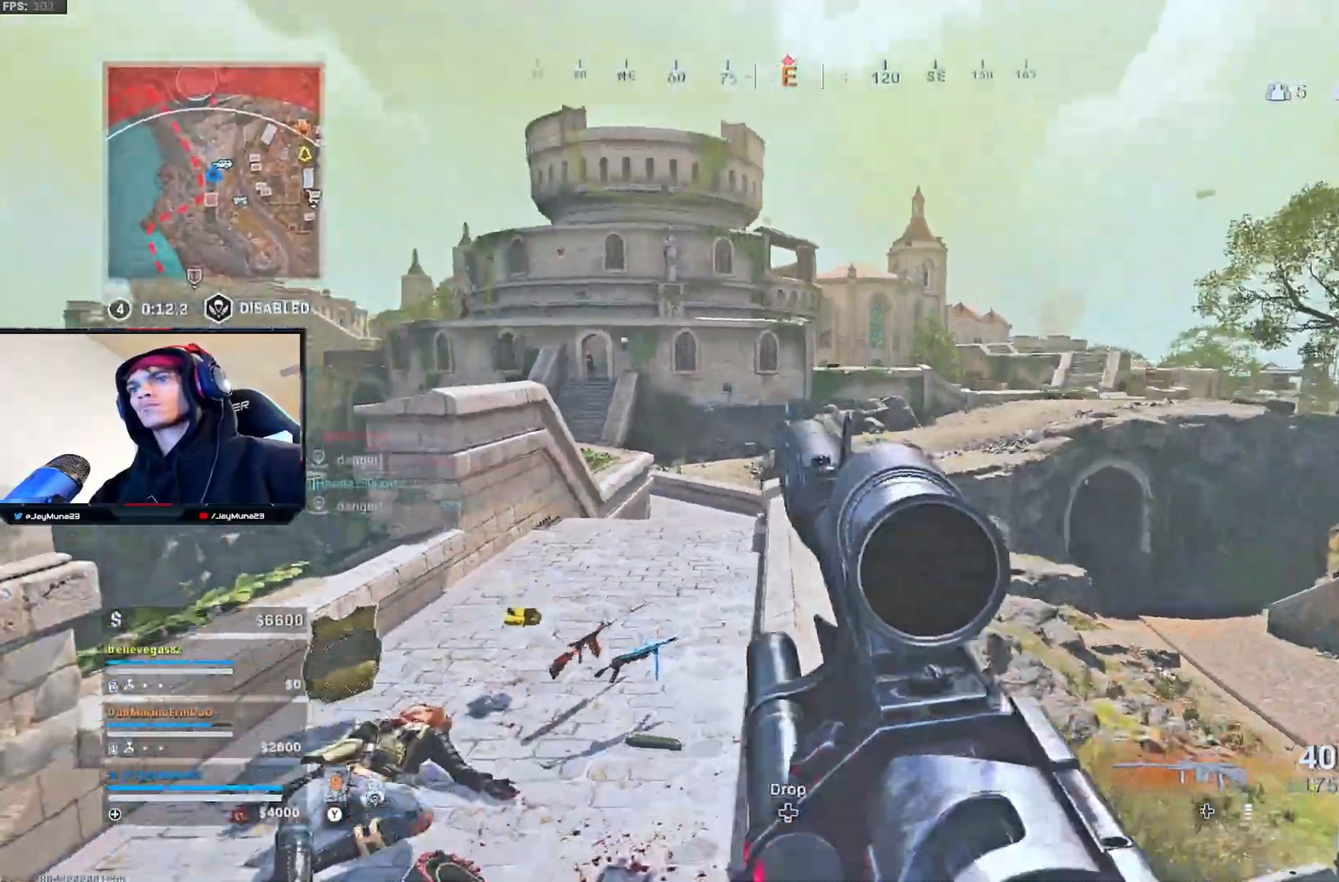
{"buttons": ["L2"], "left_stick": "left", "right_stick": "right", "events": [[217, "right_stick", "center"], [350, "right_stick", "right"], [400, "left_stick", "center"], [483, "left_stick", "left"]]}
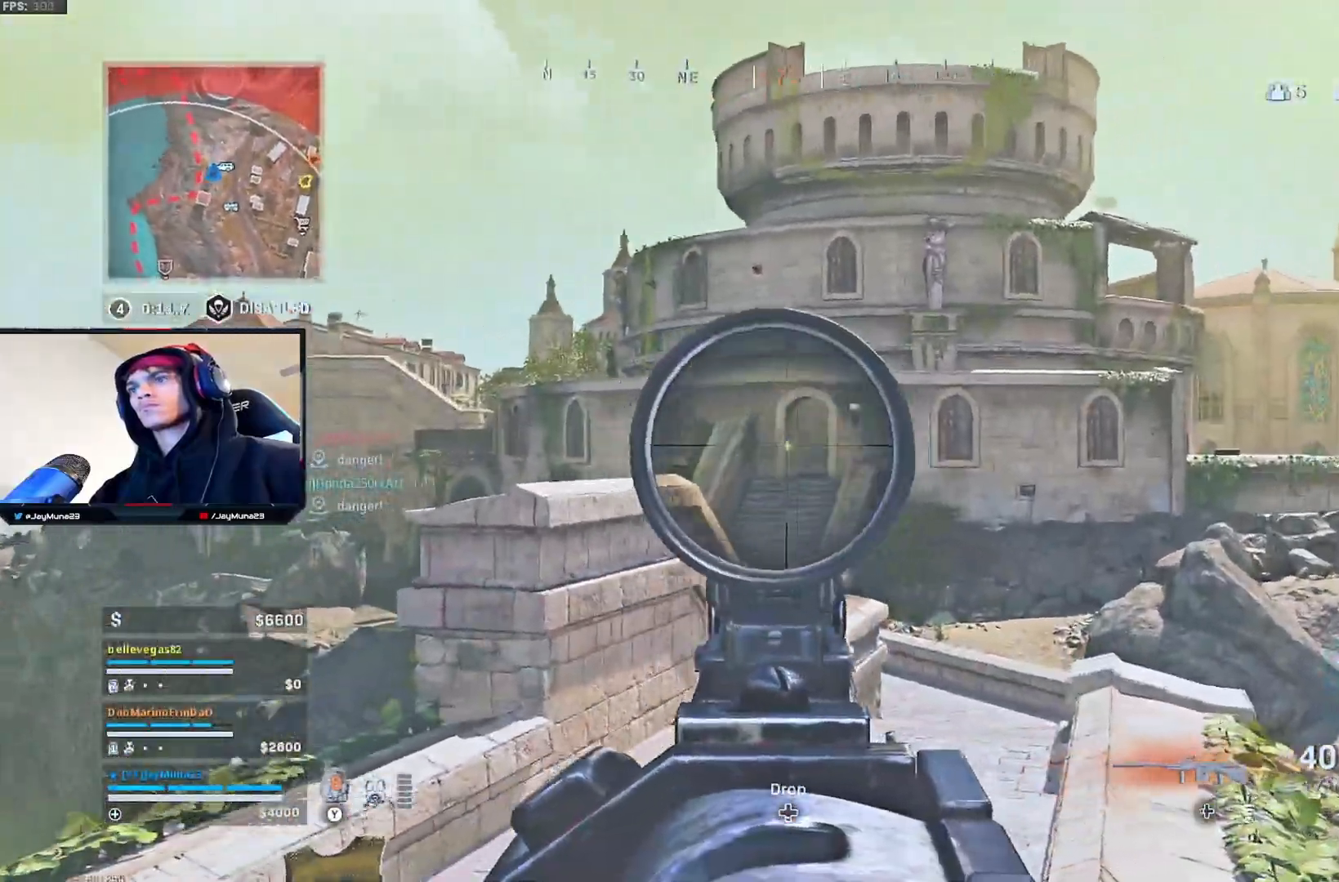
{"buttons": [], "left_stick": "left", "right_stick": "down-right", "events": [[117, "right_stick", "center"], [350, "L2", "up"], [417, "right_stick", "down-right"]]}
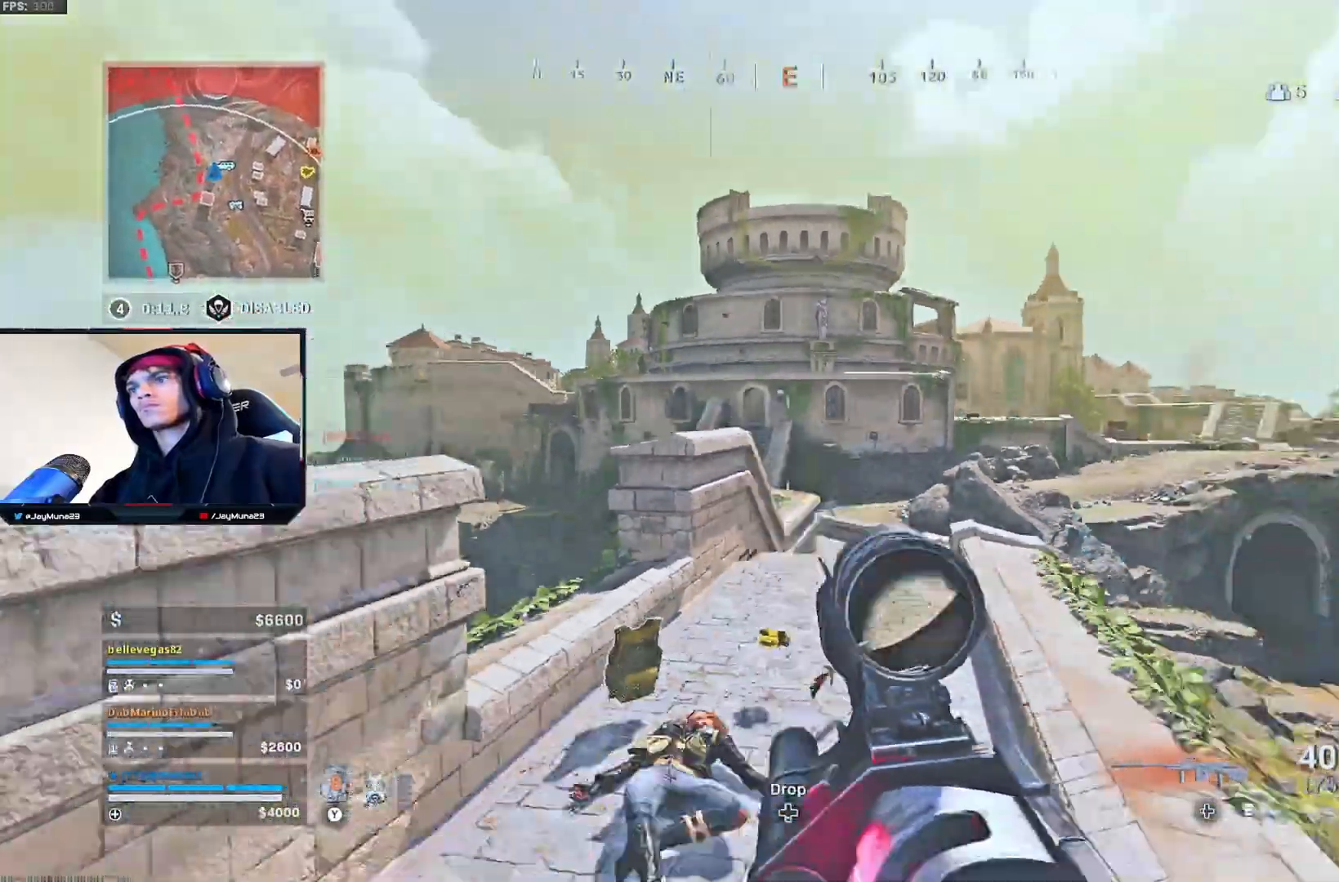
{"buttons": [], "left_stick": "up", "right_stick": "center", "events": [[50, "left_stick", "up-left"], [83, "right_stick", "center"], [200, "L3", "down"], [350, "L3", "up"], [400, "left_stick", "up"]]}
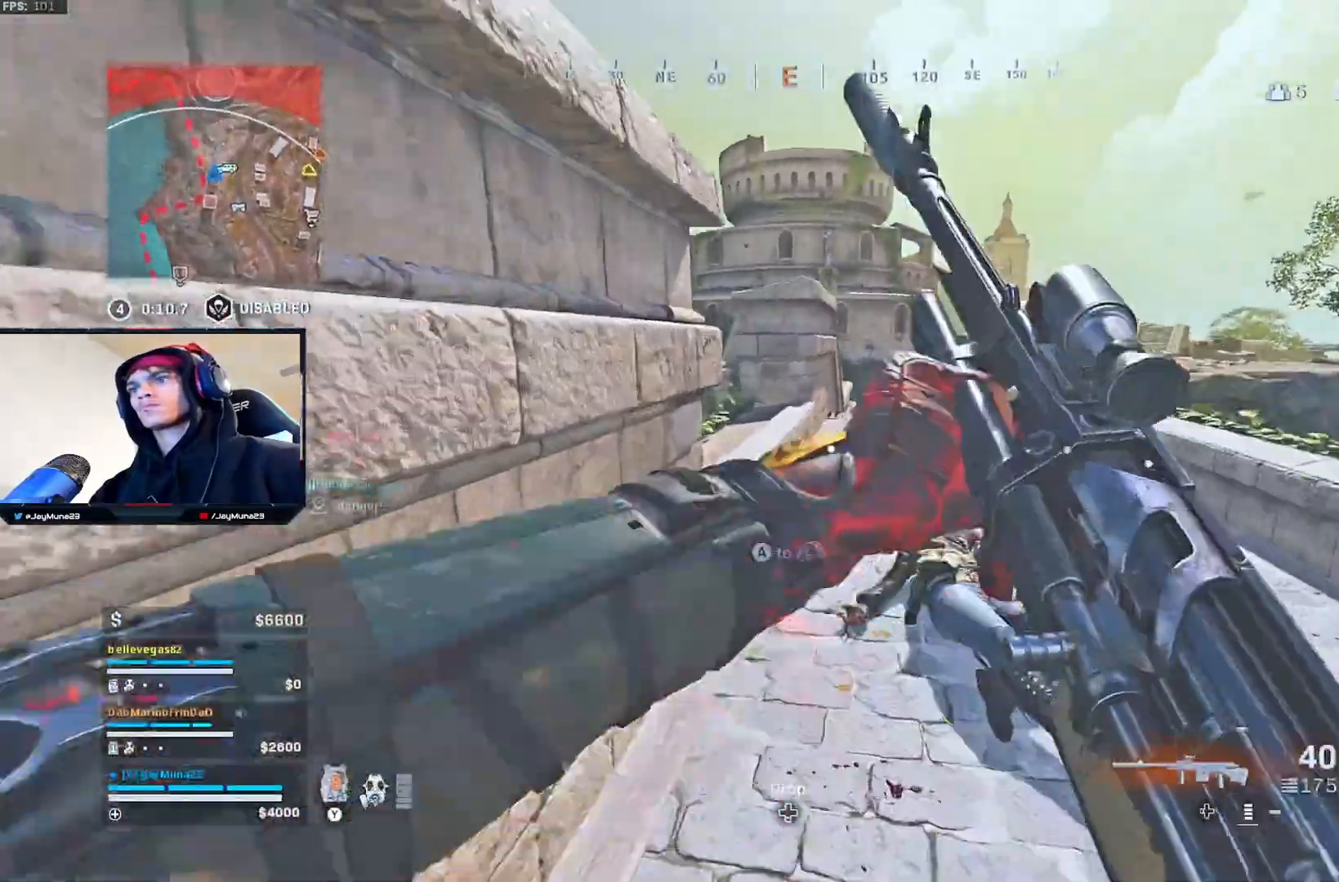
{"buttons": [], "left_stick": "down-right", "right_stick": "center", "events": [[100, "X", "down"], [100, "left_stick", "down"], [150, "X", "up"], [333, "right_stick", "right"], [450, "left_stick", "down-right"], [483, "right_stick", "center"]]}
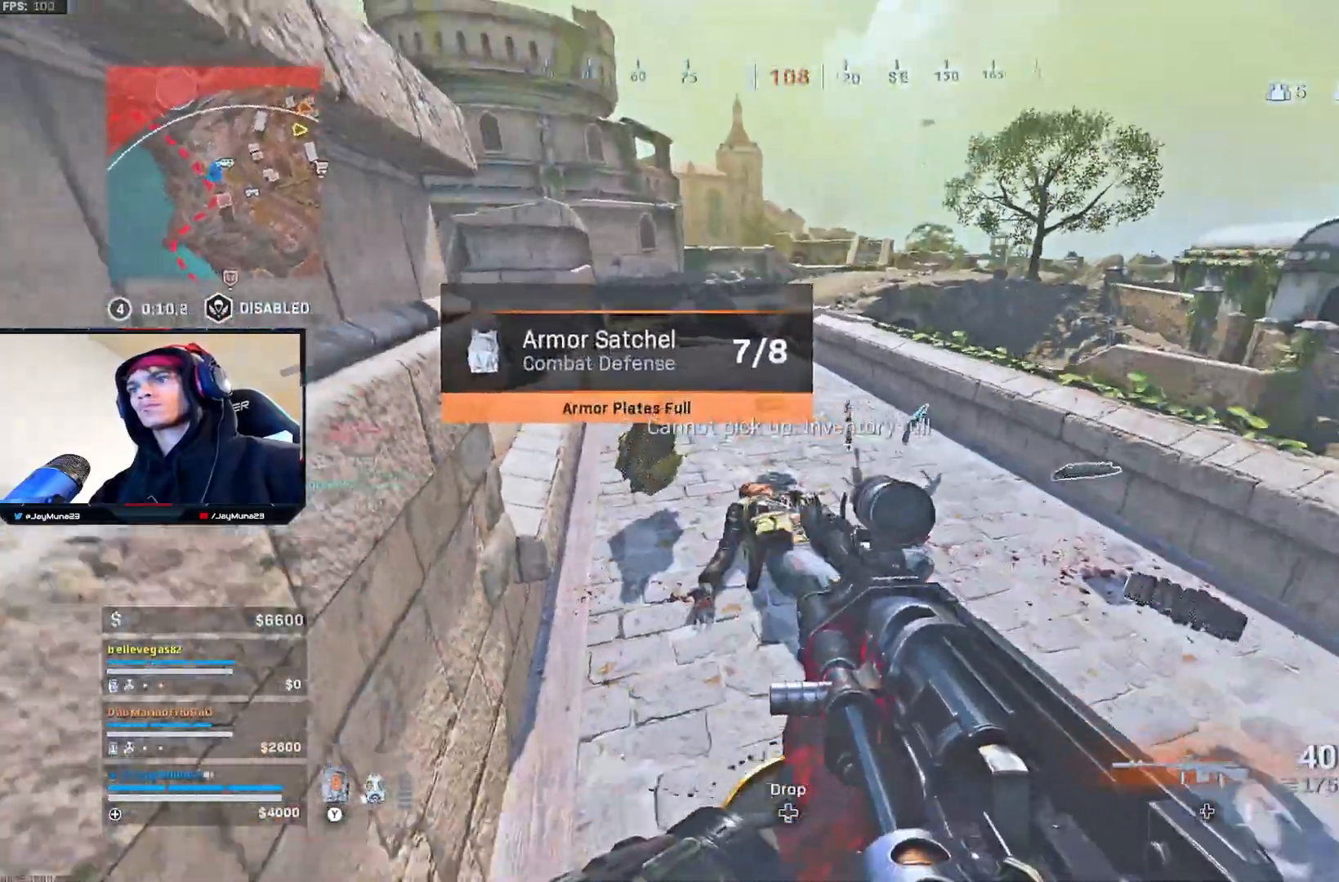
{"buttons": ["L3"], "left_stick": "up-left", "right_stick": "up-left", "events": [[217, "left_stick", "down"], [367, "left_stick", "up"], [433, "L3", "down"], [433, "left_stick", "up-left"], [467, "right_stick", "up-left"]]}
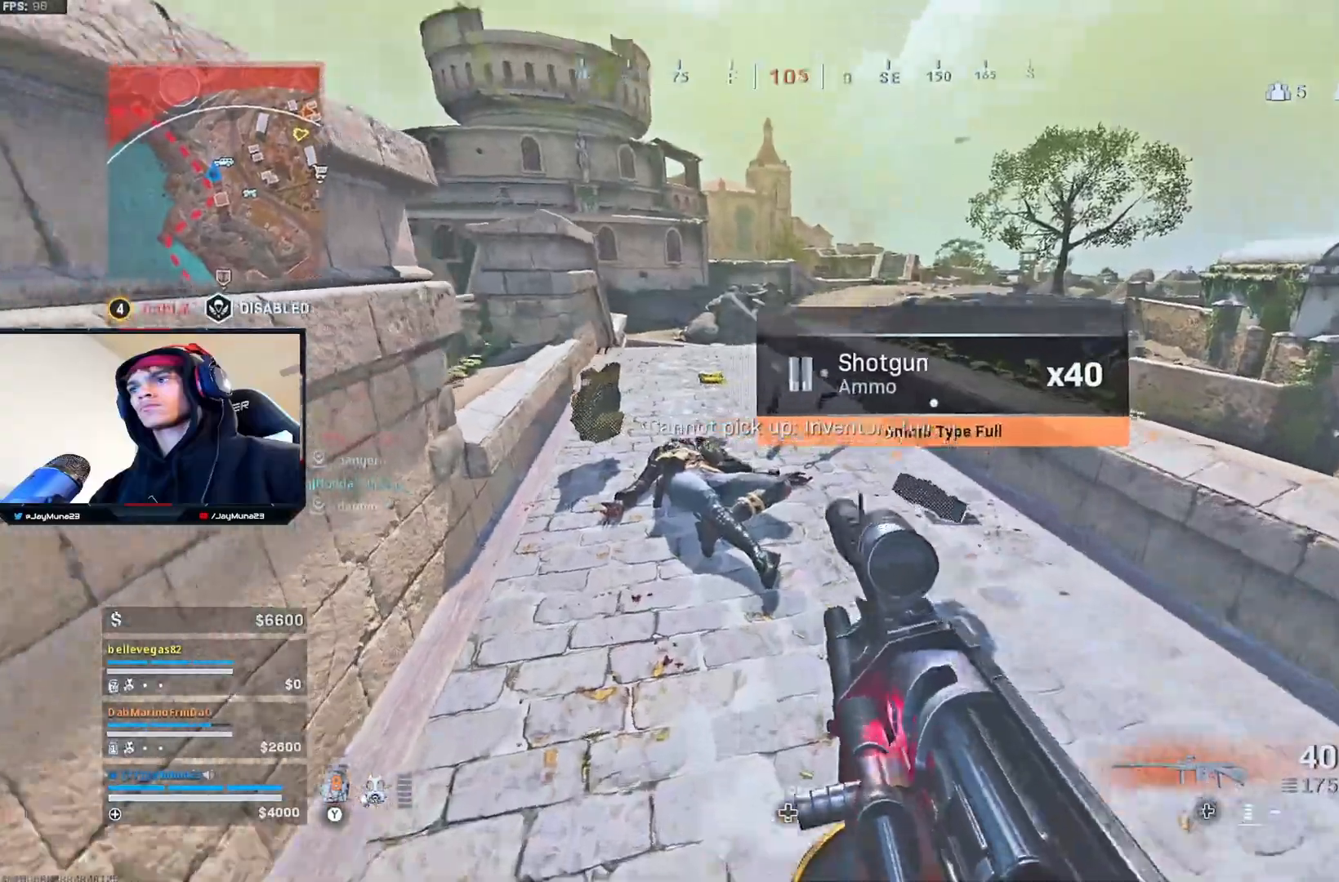
{"buttons": [], "left_stick": "down", "right_stick": "center", "events": [[133, "L3", "up"], [133, "right_stick", "center"], [250, "left_stick", "up-right"], [317, "X", "down"], [367, "X", "up"], [367, "left_stick", "down"]]}
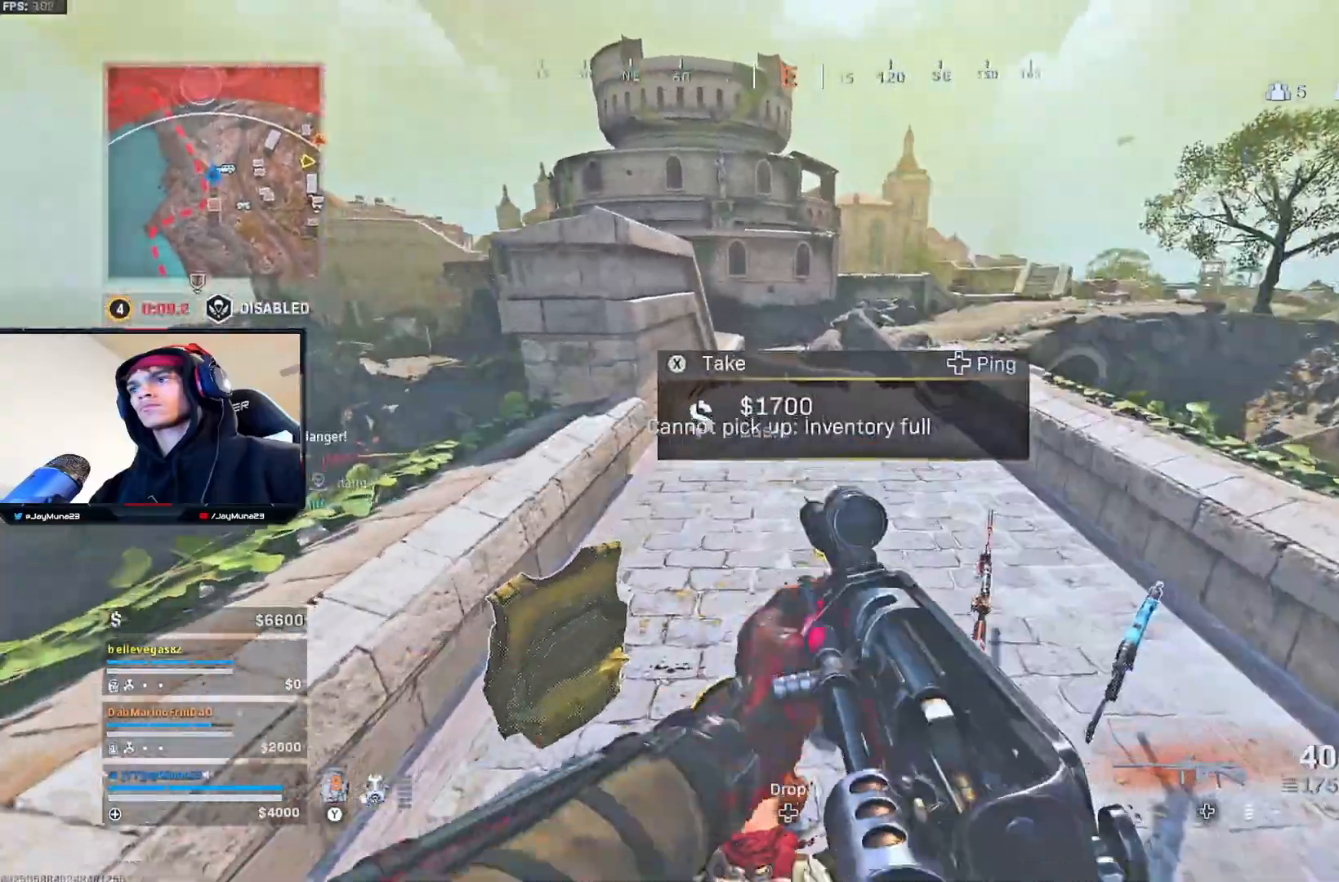
{"buttons": [], "left_stick": "up-right", "right_stick": "right", "events": [[183, "right_stick", "right"], [300, "left_stick", "down-right"], [467, "left_stick", "up-right"]]}
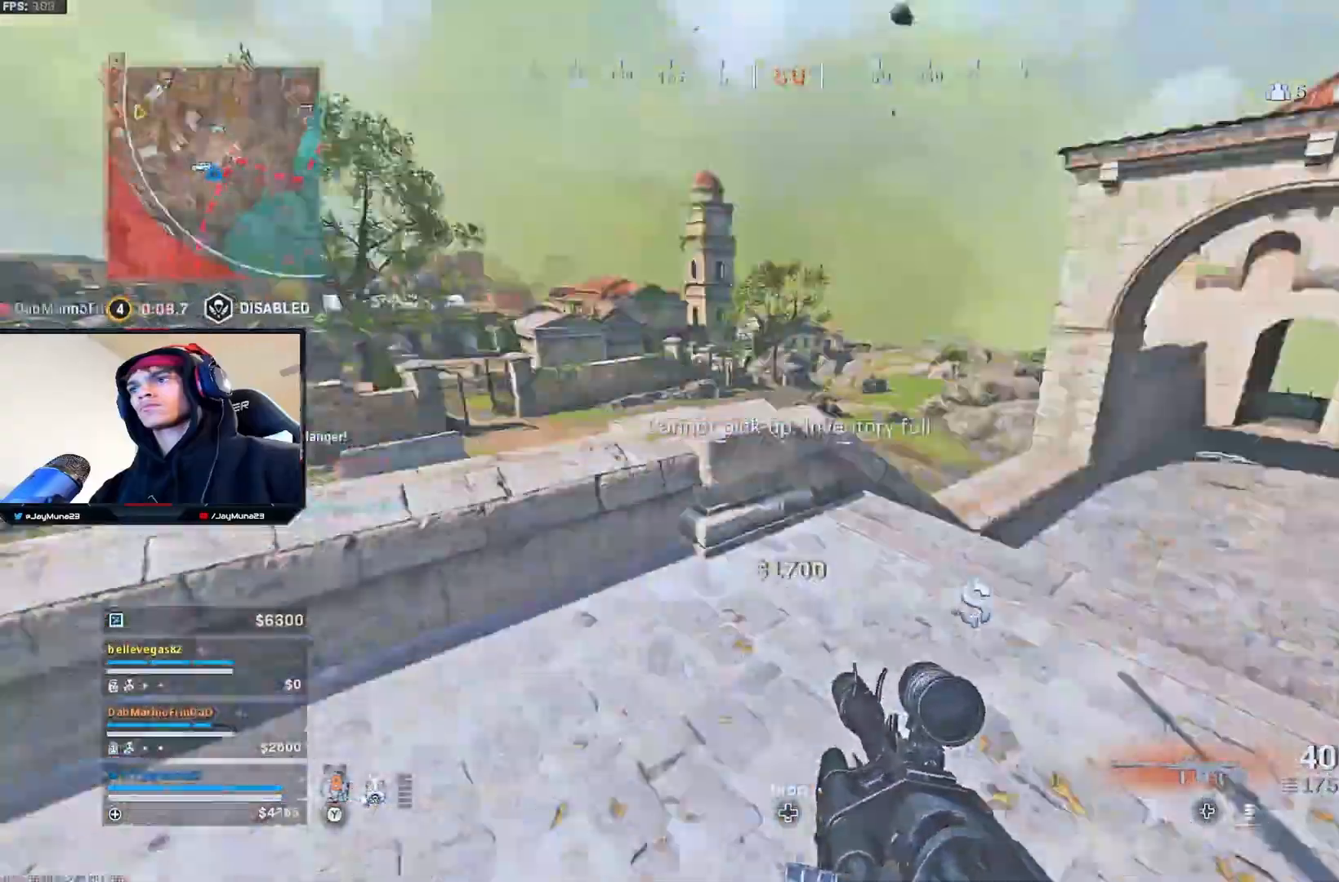
{"buttons": [], "left_stick": "up-right", "right_stick": "left", "events": [[17, "L3", "down"], [67, "left_stick", "up"], [133, "right_stick", "left"], [317, "R3", "down"], [317, "right_stick", "center"], [383, "L3", "up"], [417, "right_stick", "left"], [433, "R3", "up"], [450, "left_stick", "up-right"]]}
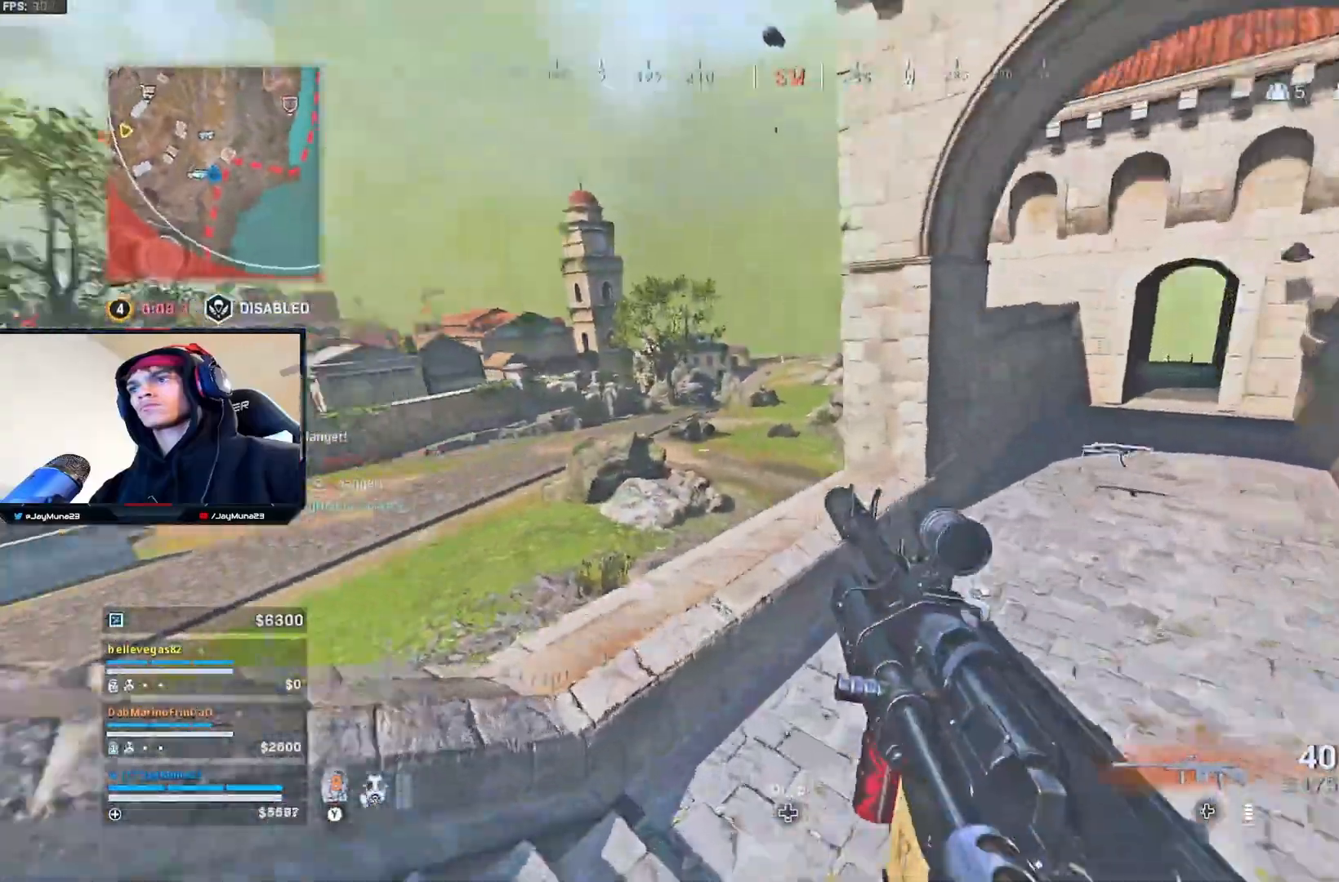
{"buttons": [], "left_stick": "down-right", "right_stick": "center", "events": [[17, "left_stick", "right"], [150, "R3", "down"], [150, "right_stick", "up-left"], [217, "R3", "up"], [267, "right_stick", "center"], [317, "A", "down"], [350, "L3", "down"], [367, "left_stick", "up"], [400, "A", "up"], [450, "L3", "up"], [450, "left_stick", "down-right"]]}
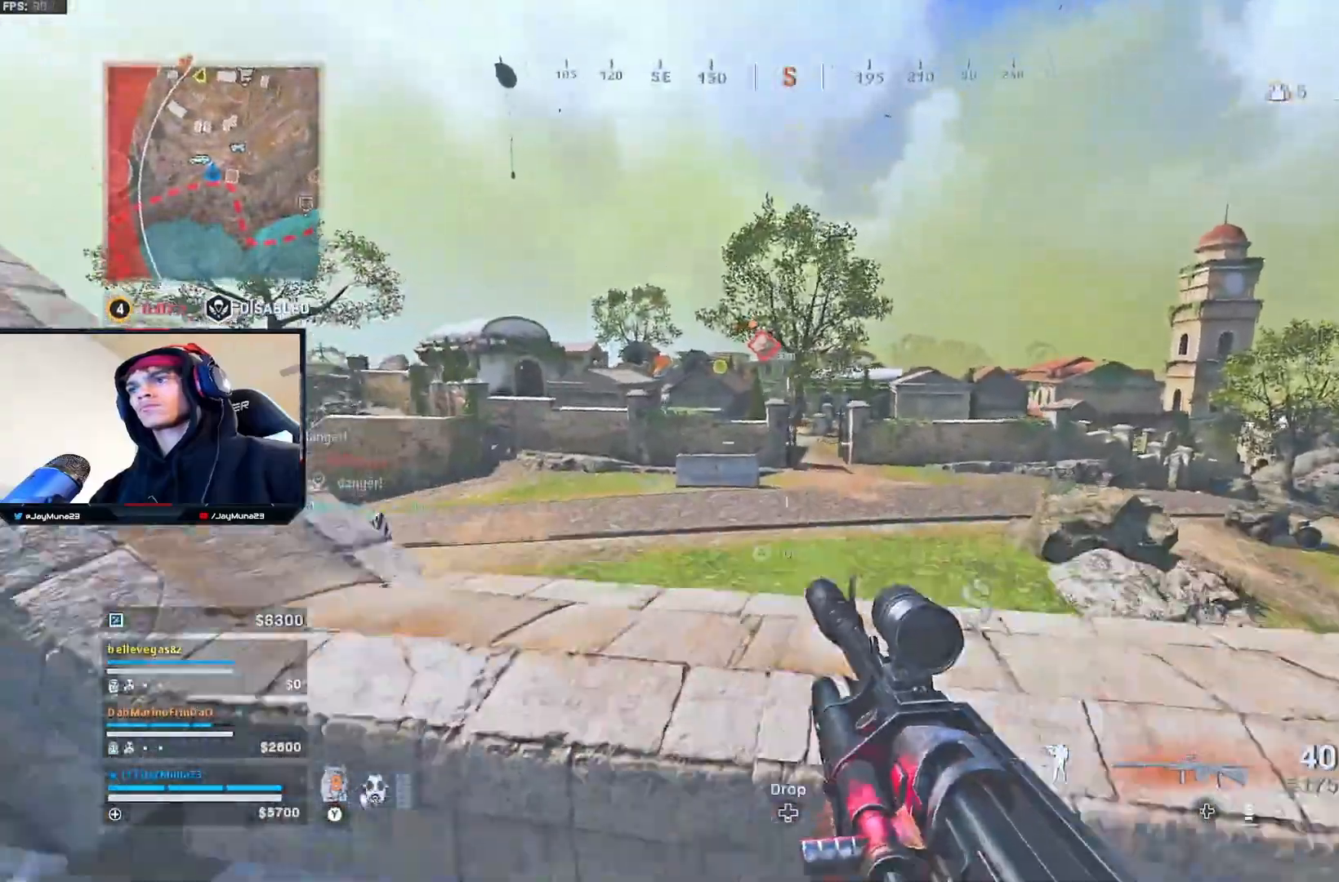
{"buttons": [], "left_stick": "down-right", "right_stick": "right", "events": [[383, "right_stick", "right"]]}
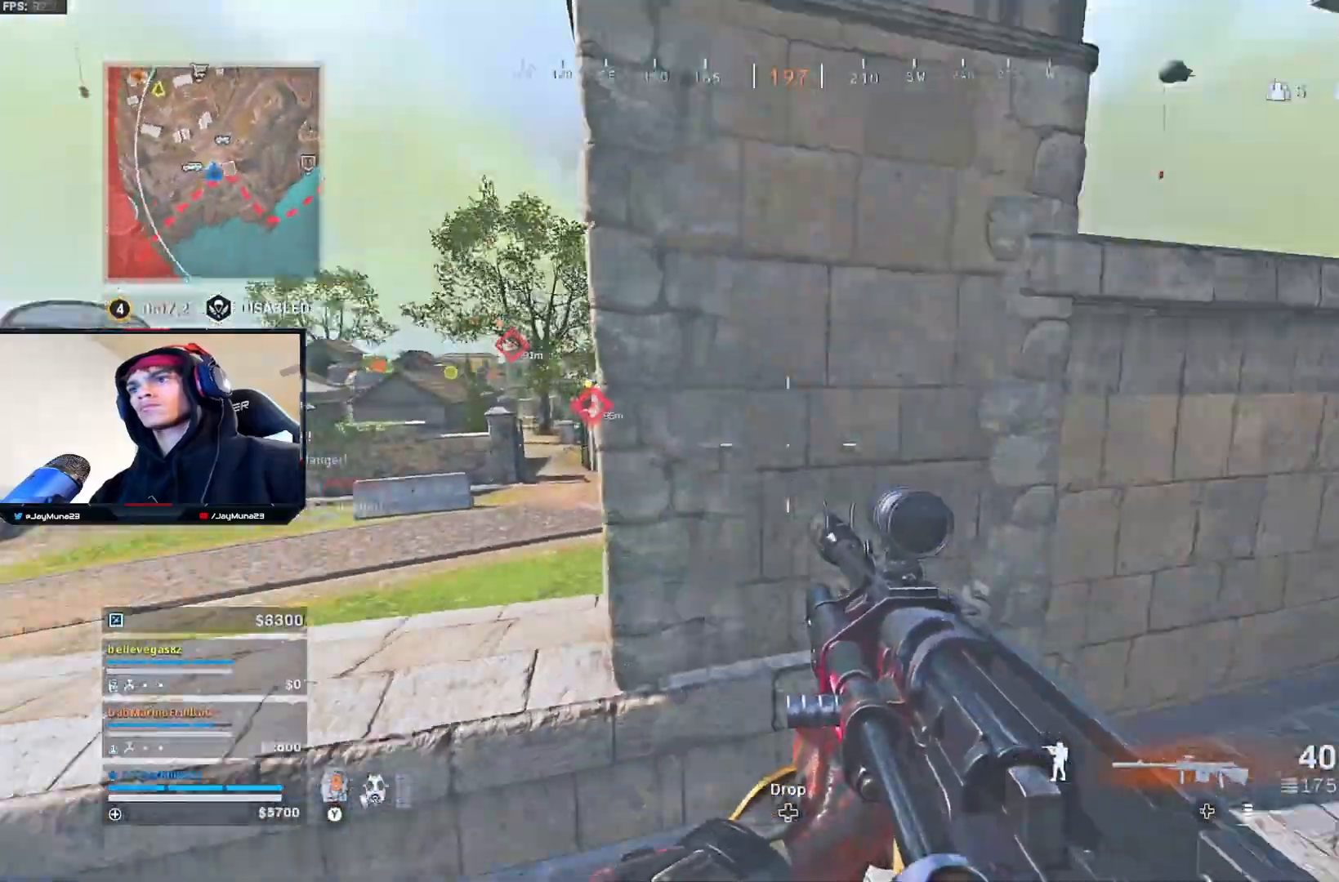
{"buttons": [], "left_stick": "up", "right_stick": "center", "events": [[50, "left_stick", "up-right"], [83, "L3", "down"], [183, "right_stick", "center"], [267, "L3", "up"], [267, "left_stick", "up"], [300, "Y", "down"], [350, "Y", "up"]]}
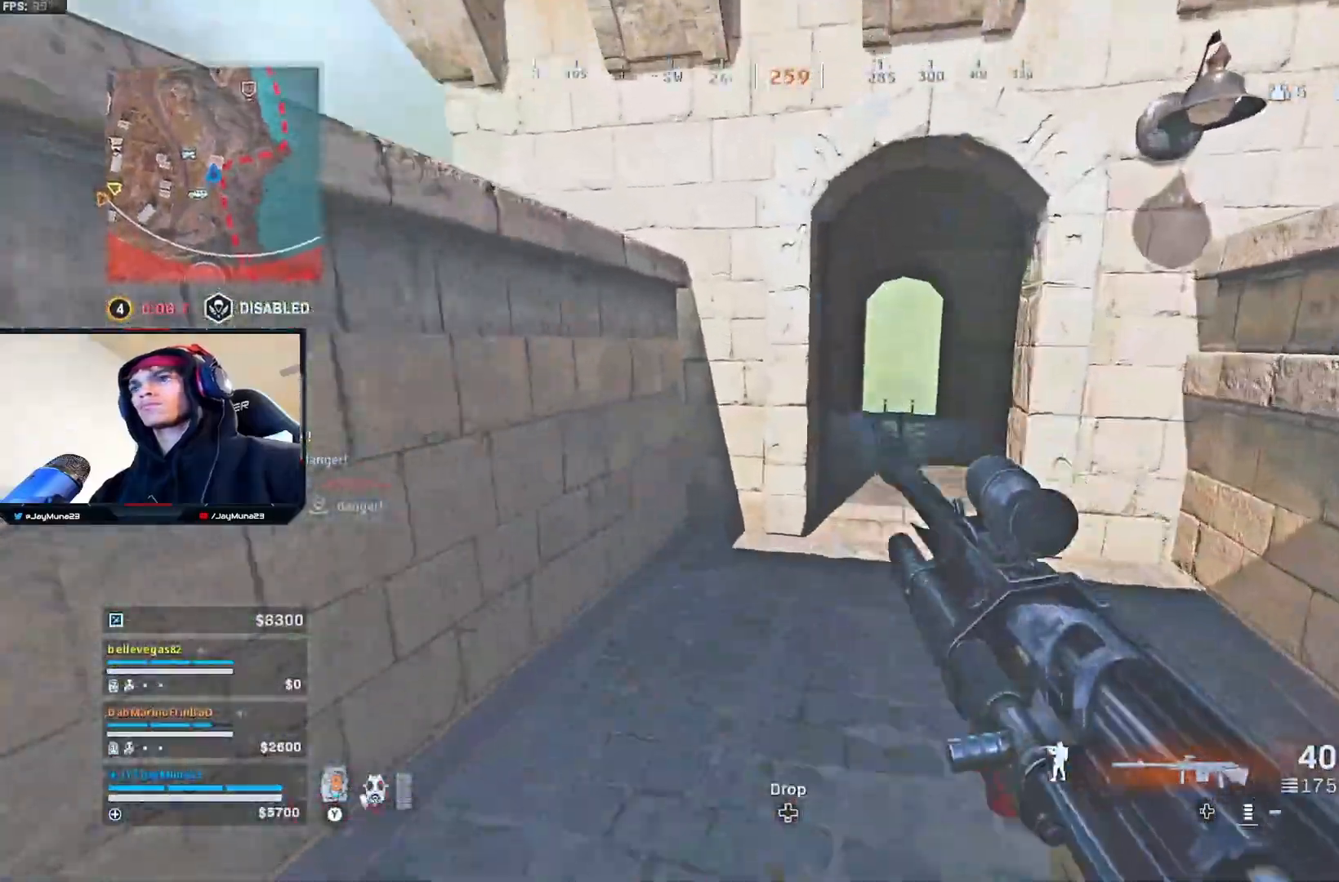
{"buttons": [], "left_stick": "up-left", "right_stick": "center", "events": [[33, "left_stick", "up-right"], [283, "left_stick", "up"], [450, "left_stick", "up-left"]]}
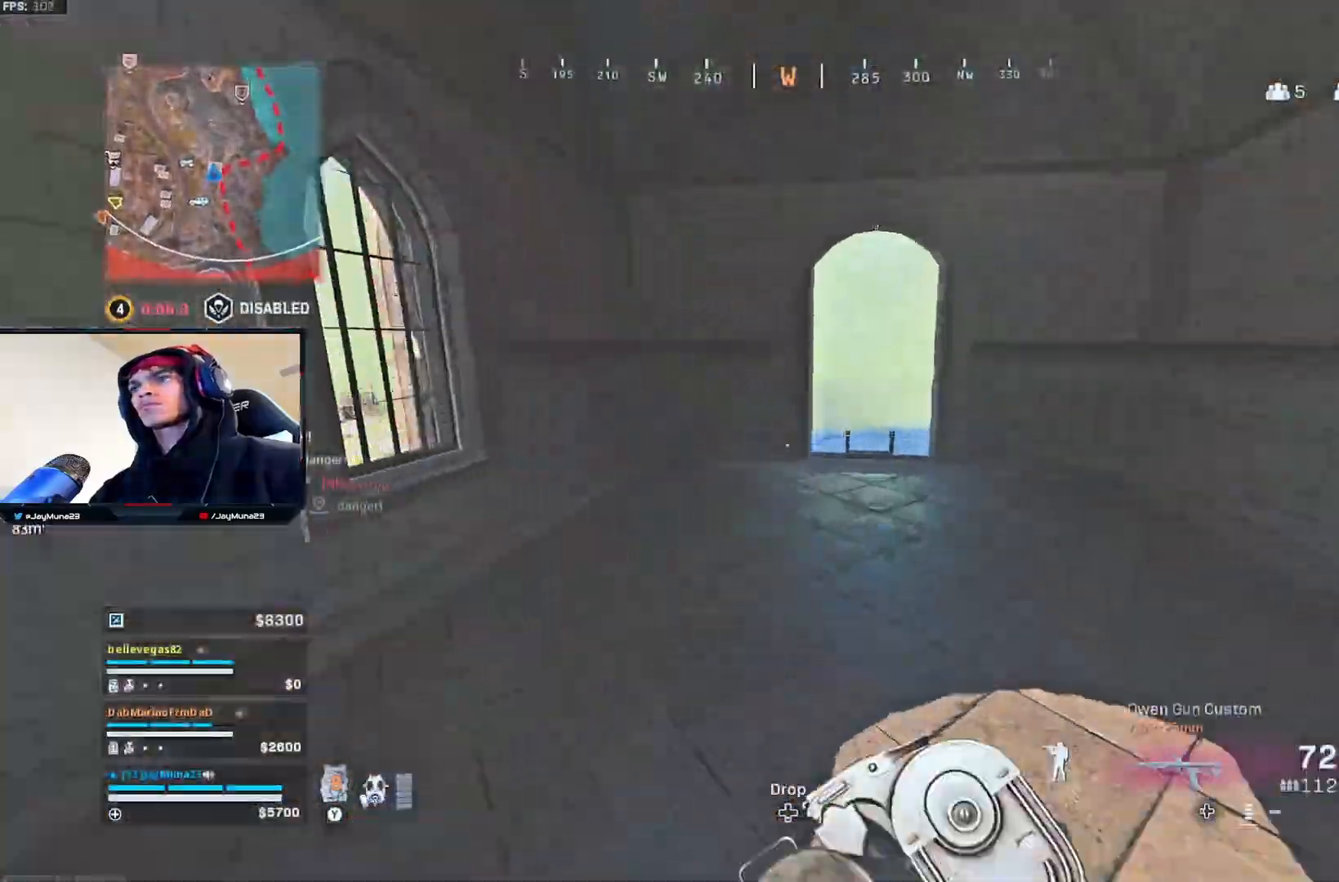
{"buttons": [], "left_stick": "down-left", "right_stick": "center", "events": [[83, "right_stick", "down-right"], [150, "right_stick", "right"], [167, "left_stick", "down-left"], [250, "left_stick", "down"], [367, "right_stick", "center"], [383, "X", "down"], [450, "X", "up"], [467, "left_stick", "down-left"]]}
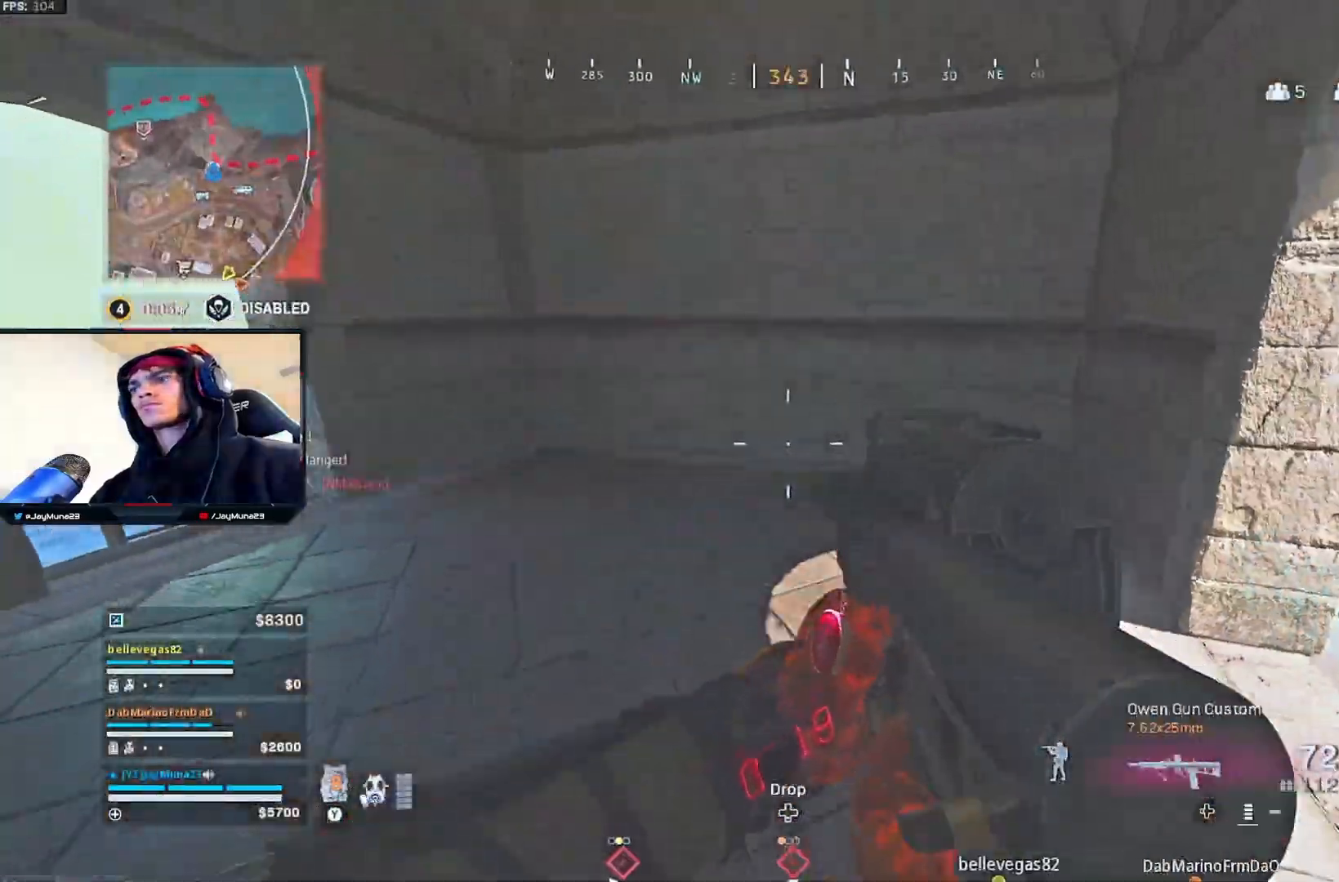
{"buttons": [], "left_stick": "down-left", "right_stick": "up-right", "events": [[17, "X", "down"], [83, "X", "up"], [250, "right_stick", "right"], [450, "right_stick", "up-right"]]}
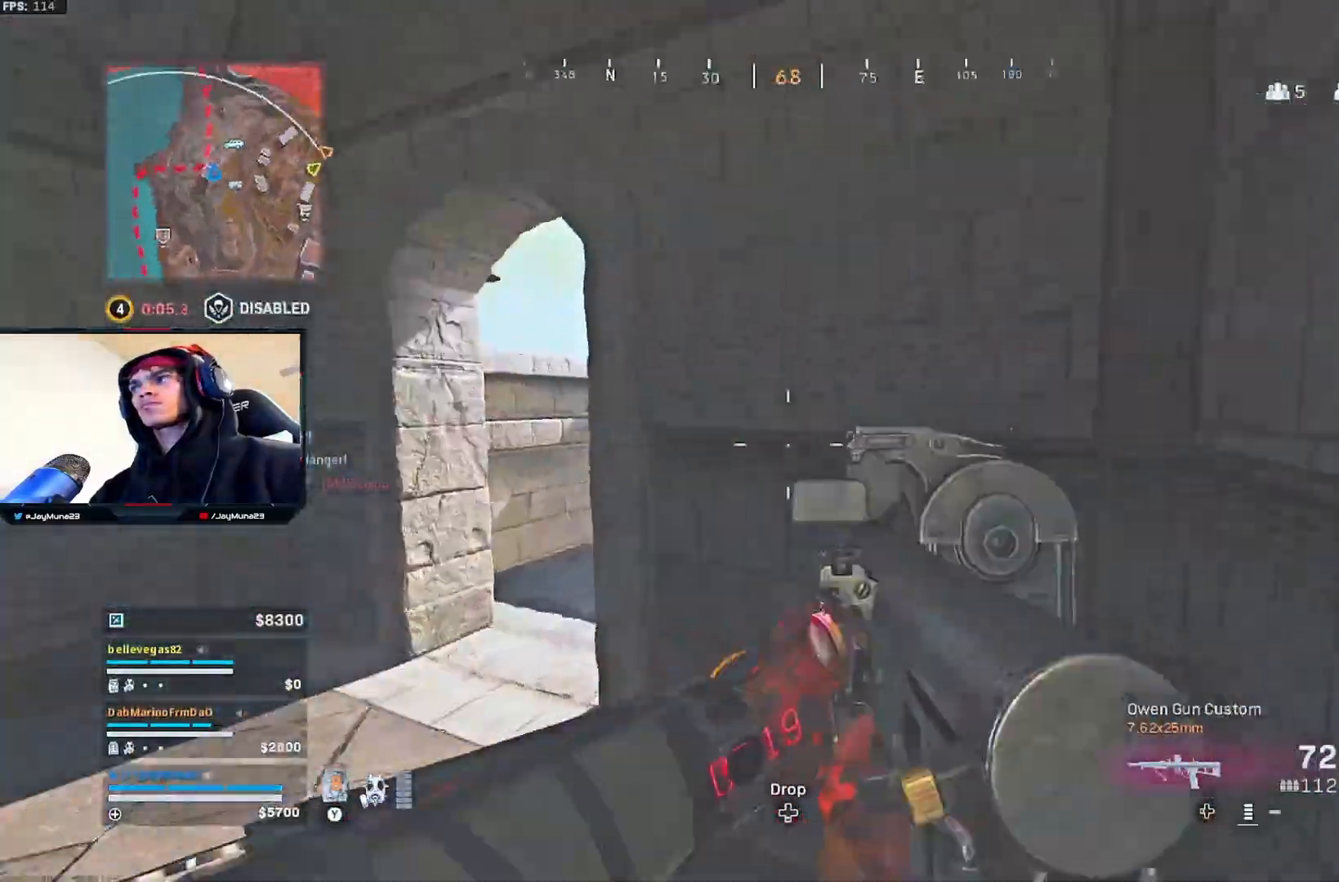
{"buttons": [], "left_stick": "center", "right_stick": "center", "events": [[67, "right_stick", "center"], [83, "Y", "down"], [150, "Y", "up"], [383, "left_stick", "center"]]}
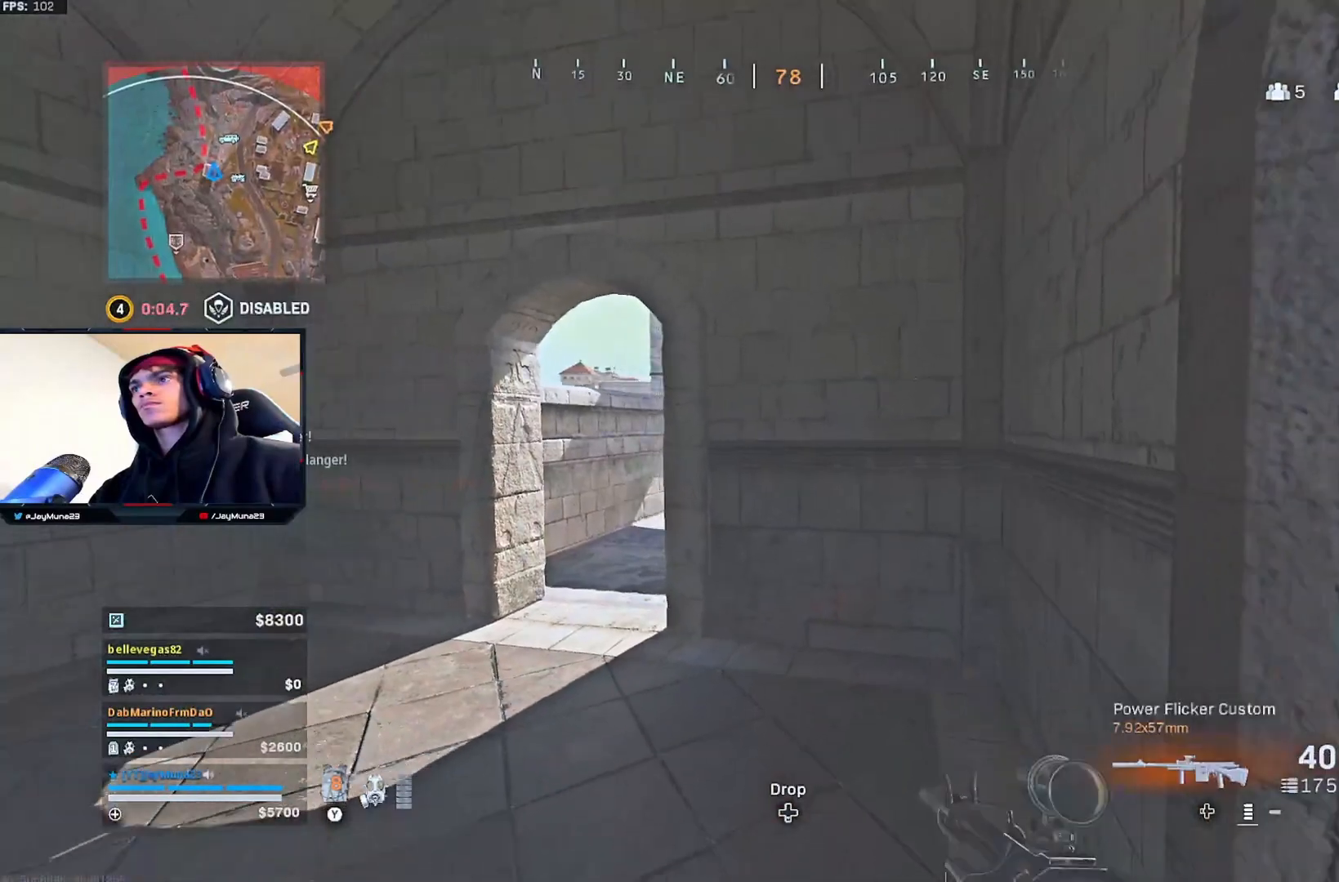
{"buttons": [], "left_stick": "center", "right_stick": "center", "events": [[167, "Y", "down"], [233, "Y", "up"], [267, "Y", "down"], [350, "Y", "up"], [450, "Y", "down"], [500, "Y", "up"]]}
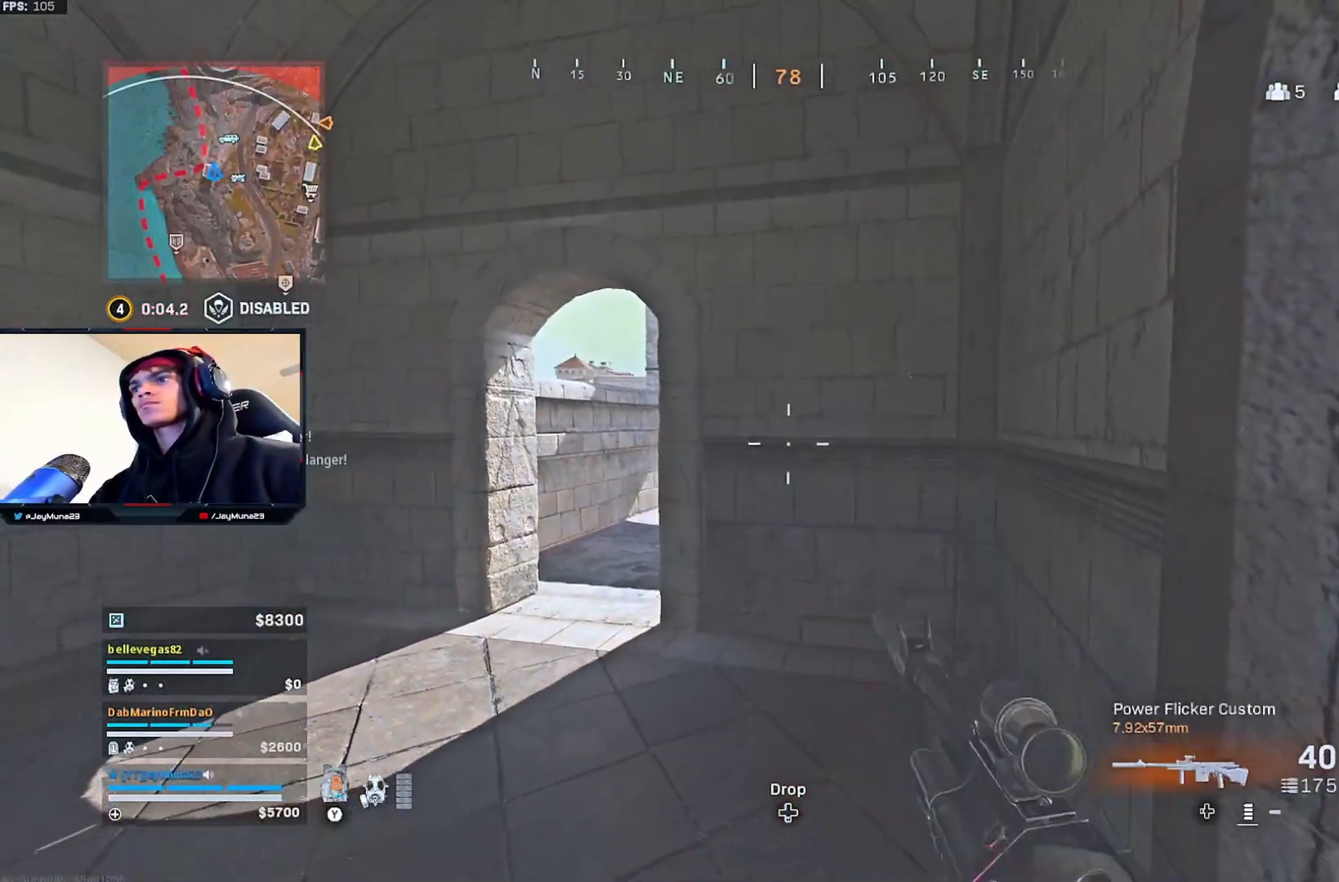
{"buttons": [], "left_stick": "up-left", "right_stick": "center", "events": [[50, "Y", "down"], [117, "left_stick", "left"], [133, "Y", "up"], [250, "left_stick", "up-left"], [317, "L3", "down"], [400, "right_stick", "up-right"], [483, "L3", "up"], [500, "right_stick", "center"]]}